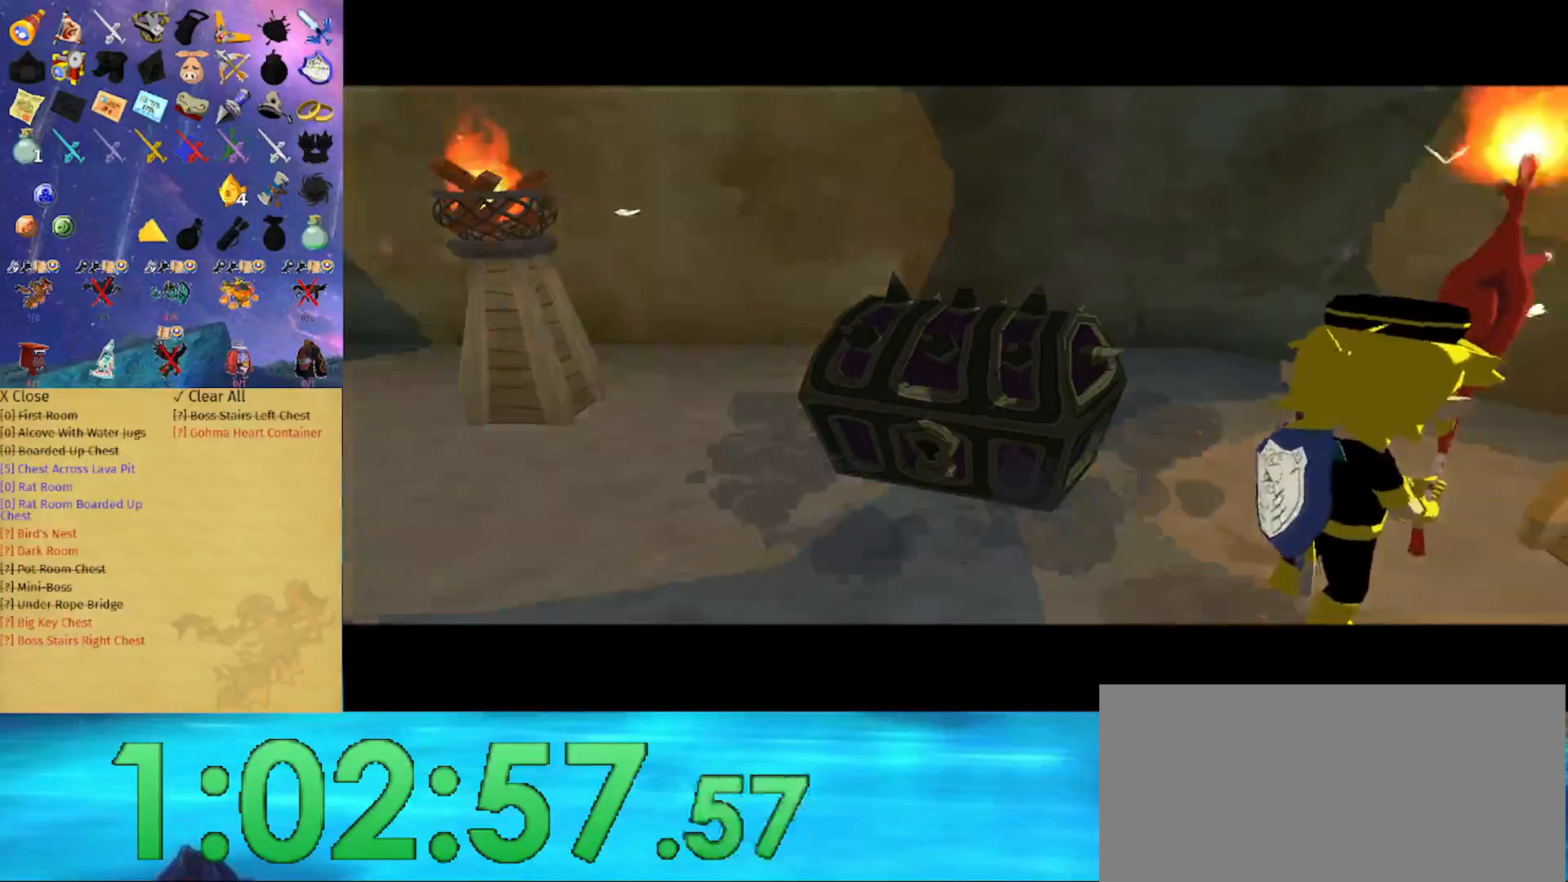
Gameplay with a controller (Nintendo layout); each line is a JSON object with the inputs held at the frame after it. "events" lists button and stick changes between this image and that frame as [ms after this image, input, new state], when the widget could be followed in between. Not read: L3 R3.
{"buttons": [], "left_stick": "down-right", "right_stick": "center", "events": [[33, "R1", "down"], [200, "R1", "up"], [233, "left_stick", "down"], [400, "left_stick", "down-right"]]}
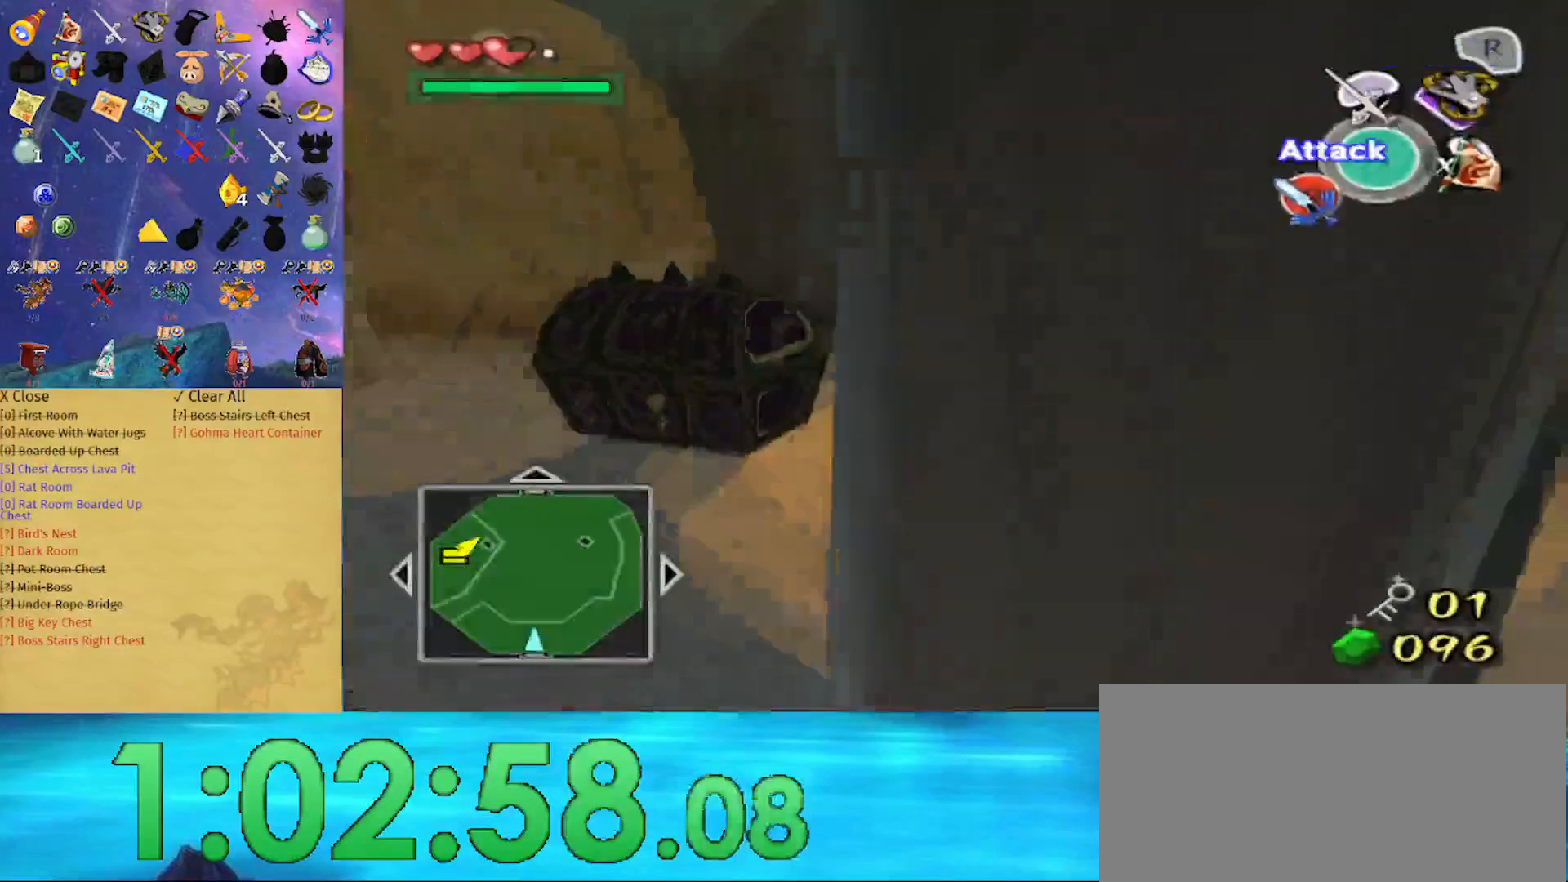
{"buttons": [], "left_stick": "center", "right_stick": "center", "events": [[200, "A", "down"], [200, "left_stick", "down"], [300, "A", "up"], [333, "left_stick", "center"]]}
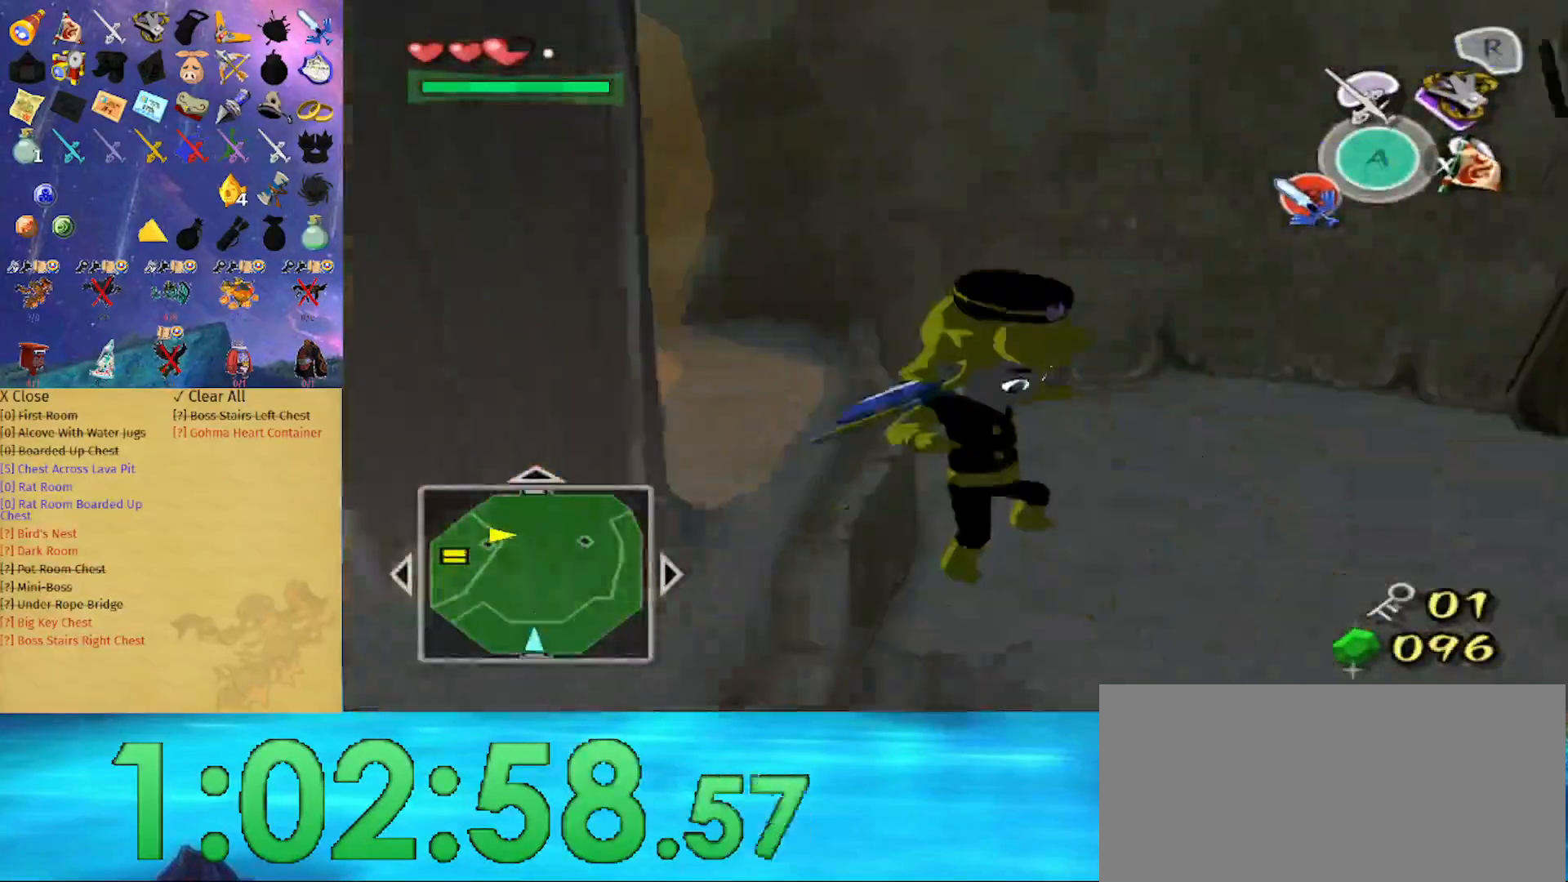
{"buttons": [], "left_stick": "center", "right_stick": "right", "events": [[33, "Y", "down"], [133, "Y", "up"], [367, "right_stick", "right"]]}
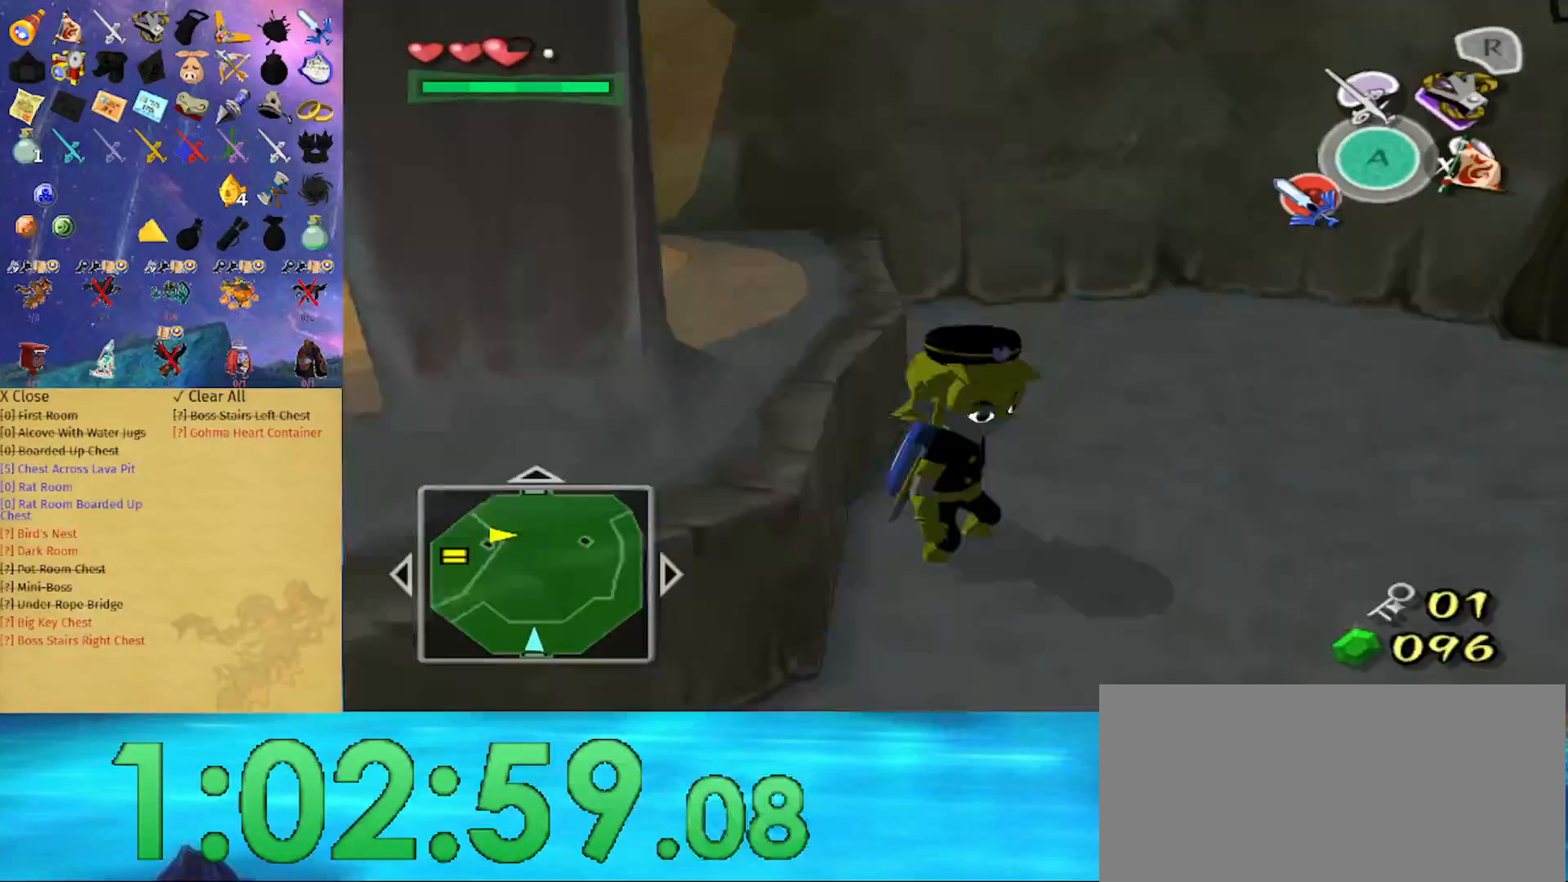
{"buttons": [], "left_stick": "left", "right_stick": "right", "events": [[33, "right_stick", "center"], [67, "left_stick", "left"], [367, "right_stick", "right"]]}
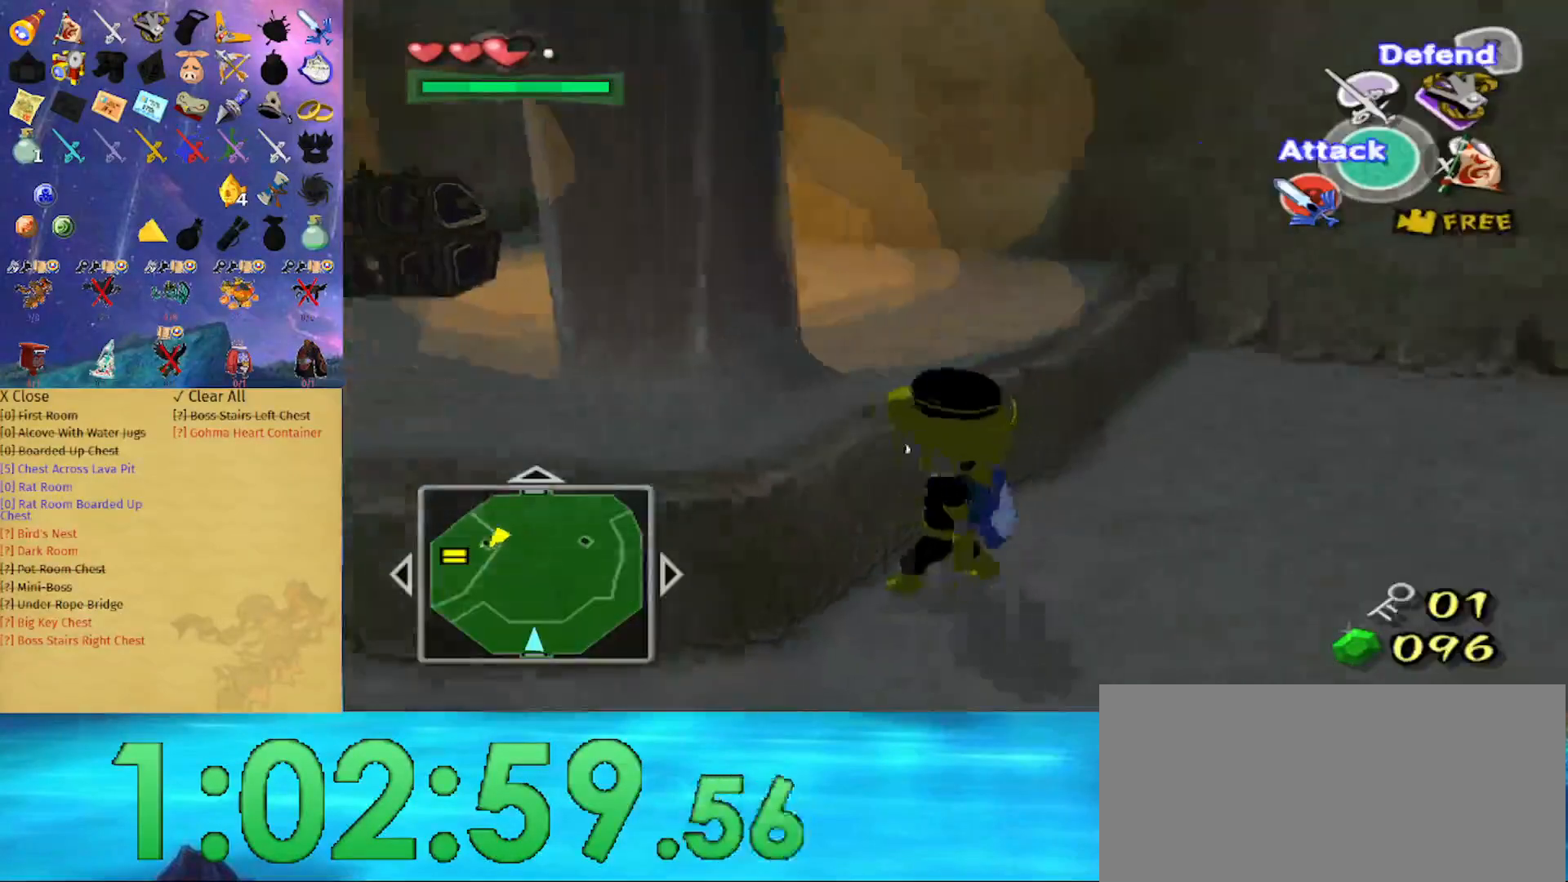
{"buttons": [], "left_stick": "center", "right_stick": "center", "events": [[33, "left_stick", "up-left"], [33, "right_stick", "center"], [200, "left_stick", "center"], [200, "right_stick", "right"], [300, "right_stick", "center"]]}
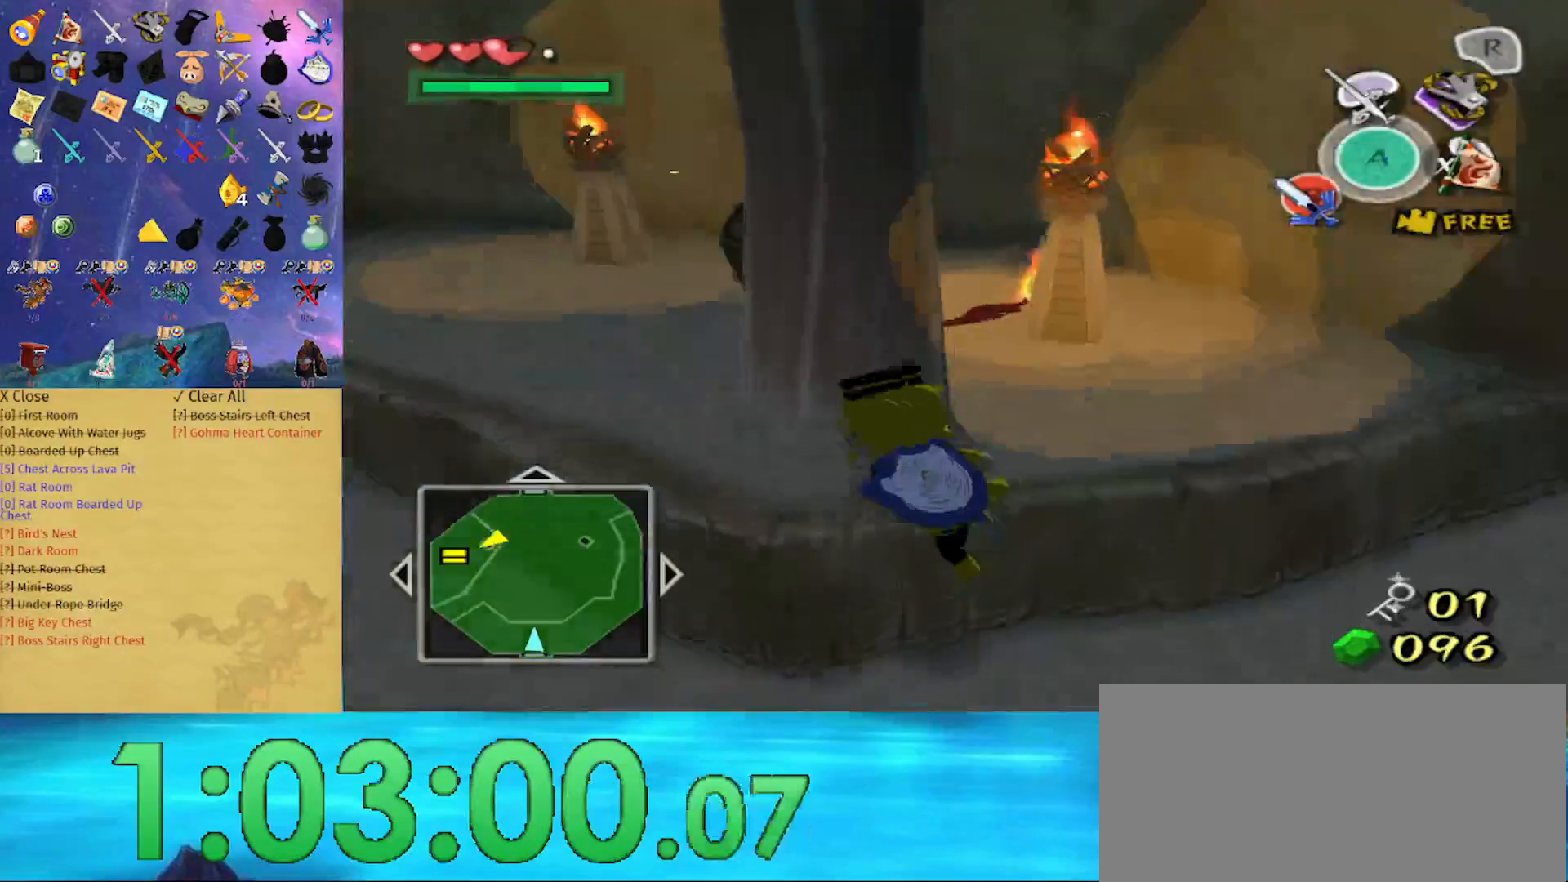
{"buttons": [], "left_stick": "center", "right_stick": "center", "events": []}
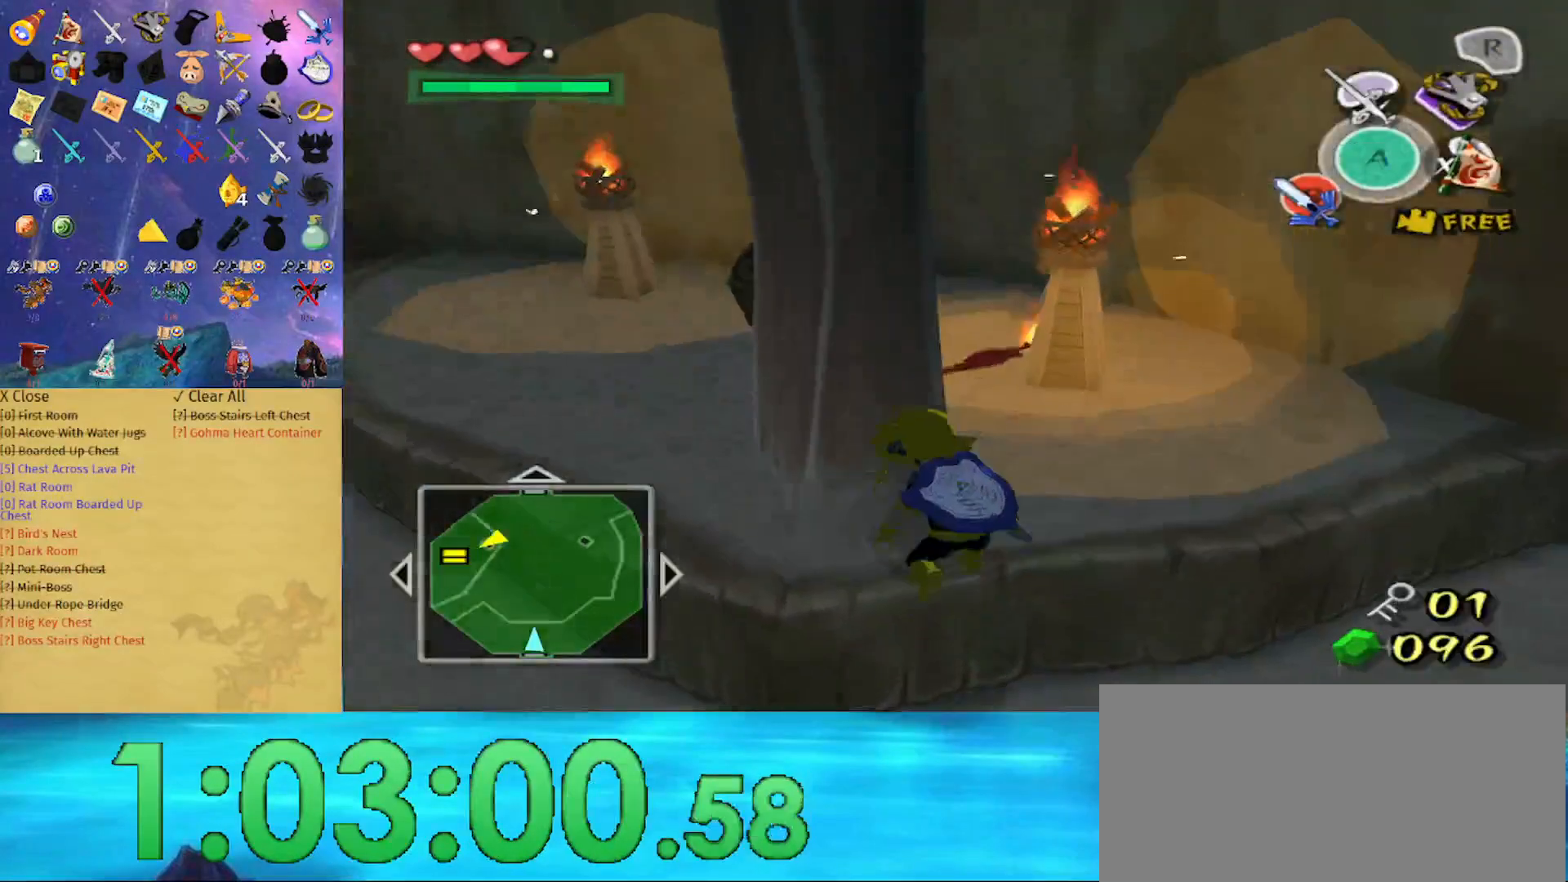
{"buttons": [], "left_stick": "center", "right_stick": "center"}
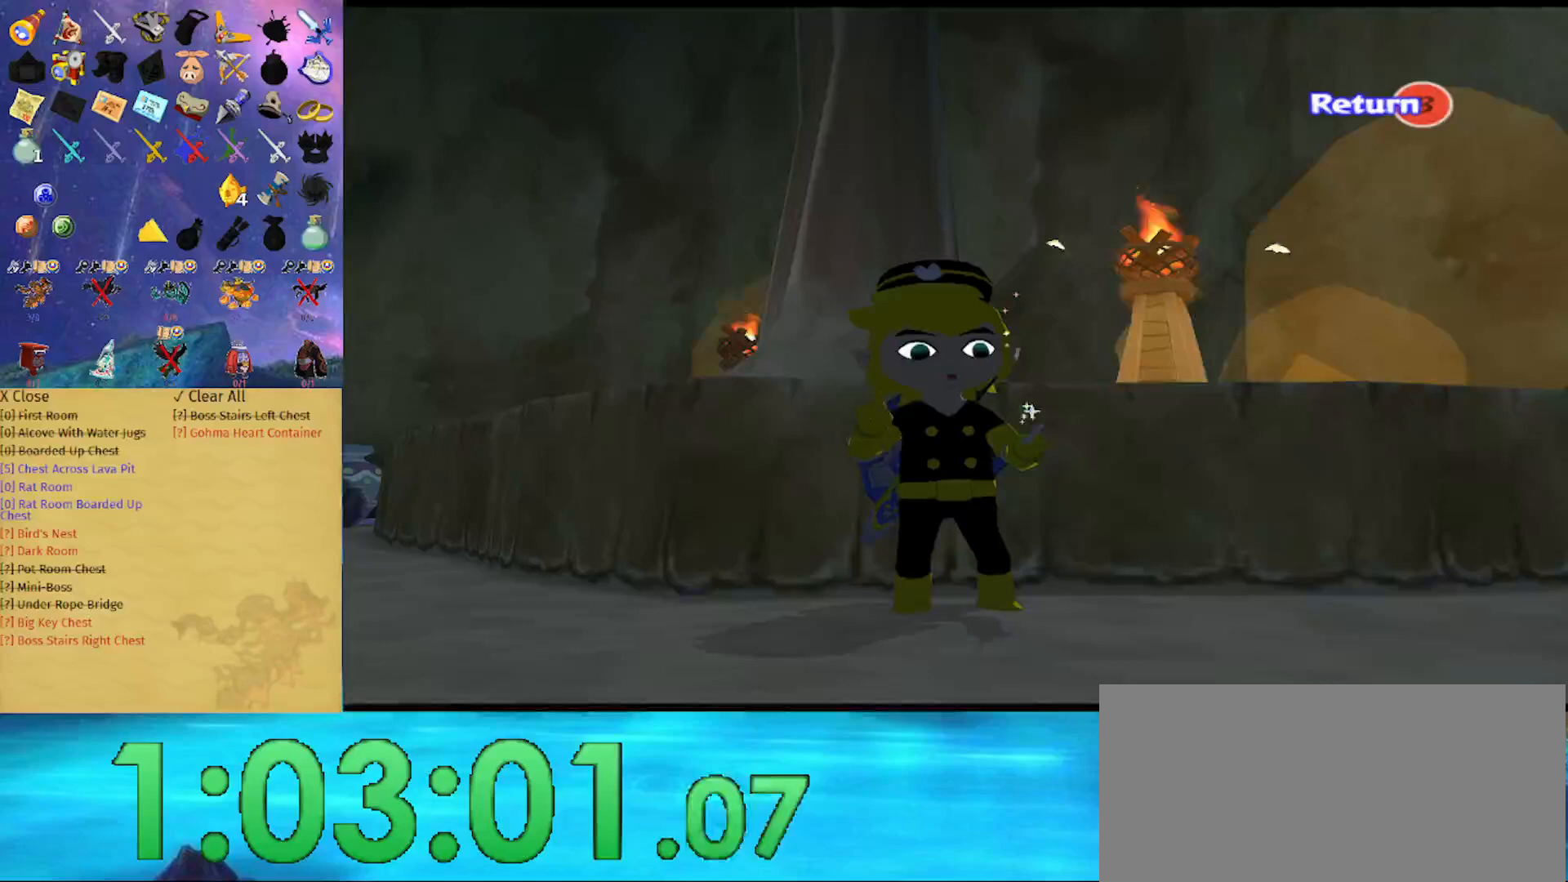
{"buttons": [], "left_stick": "up-right", "right_stick": "center", "events": [[267, "B", "down"], [300, "left_stick", "up-right"], [333, "B", "up"]]}
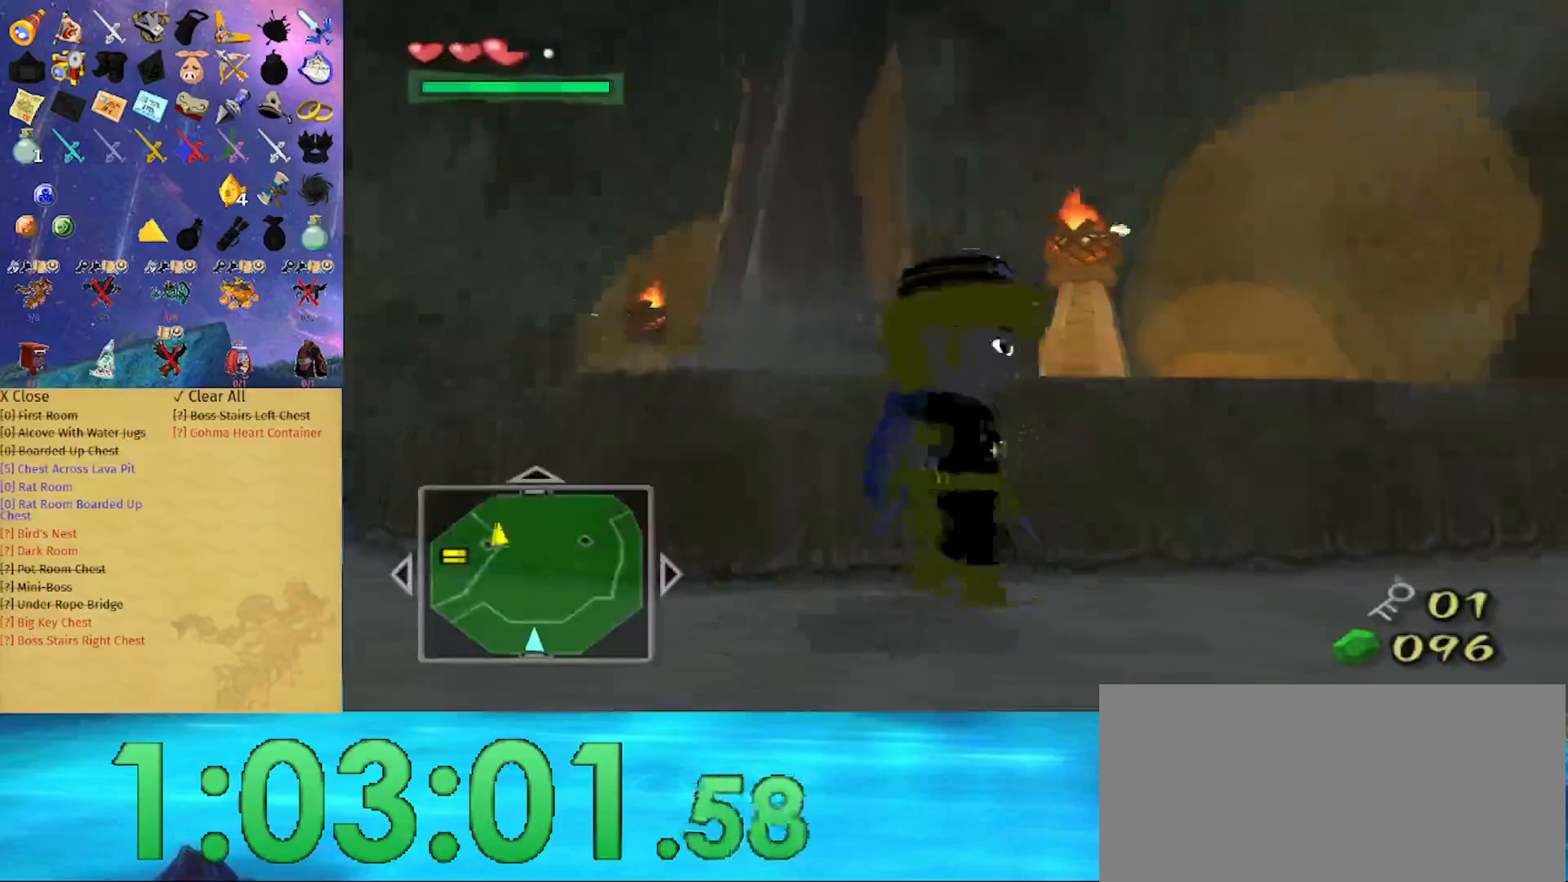
{"buttons": ["L1"], "left_stick": "left", "right_stick": "center", "events": [[233, "left_stick", "up-left"], [367, "L1", "down"], [367, "left_stick", "left"]]}
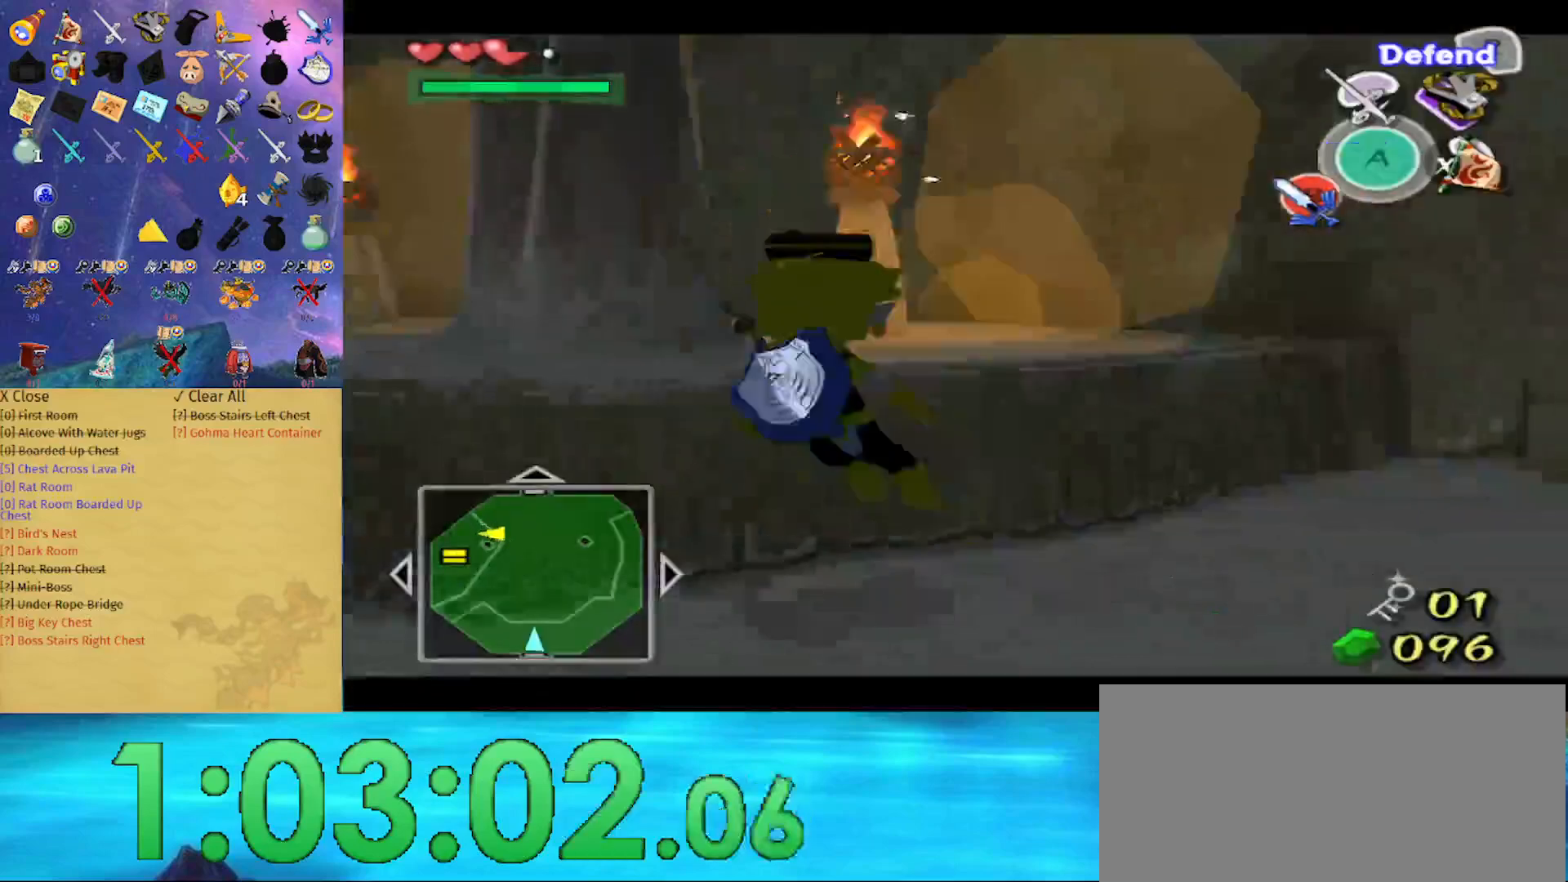
{"buttons": [], "left_stick": "up-right", "right_stick": "center", "events": [[67, "B", "down"], [100, "left_stick", "up"], [133, "B", "up"], [167, "L1", "up"], [167, "left_stick", "up-right"]]}
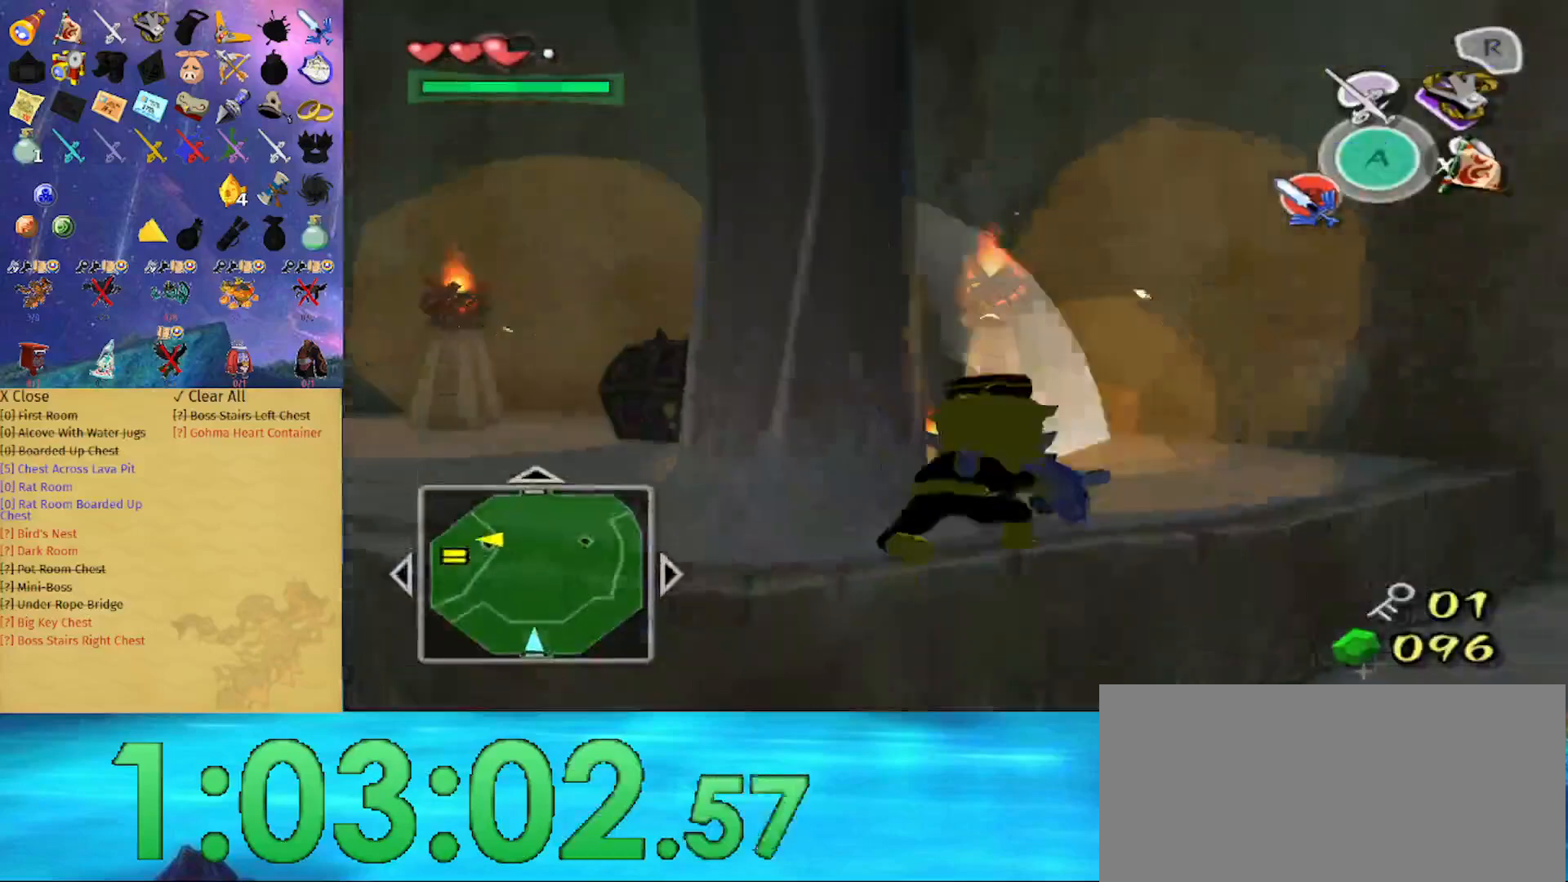
{"buttons": [], "left_stick": "up", "right_stick": "center", "events": [[233, "left_stick", "right"], [500, "left_stick", "up"]]}
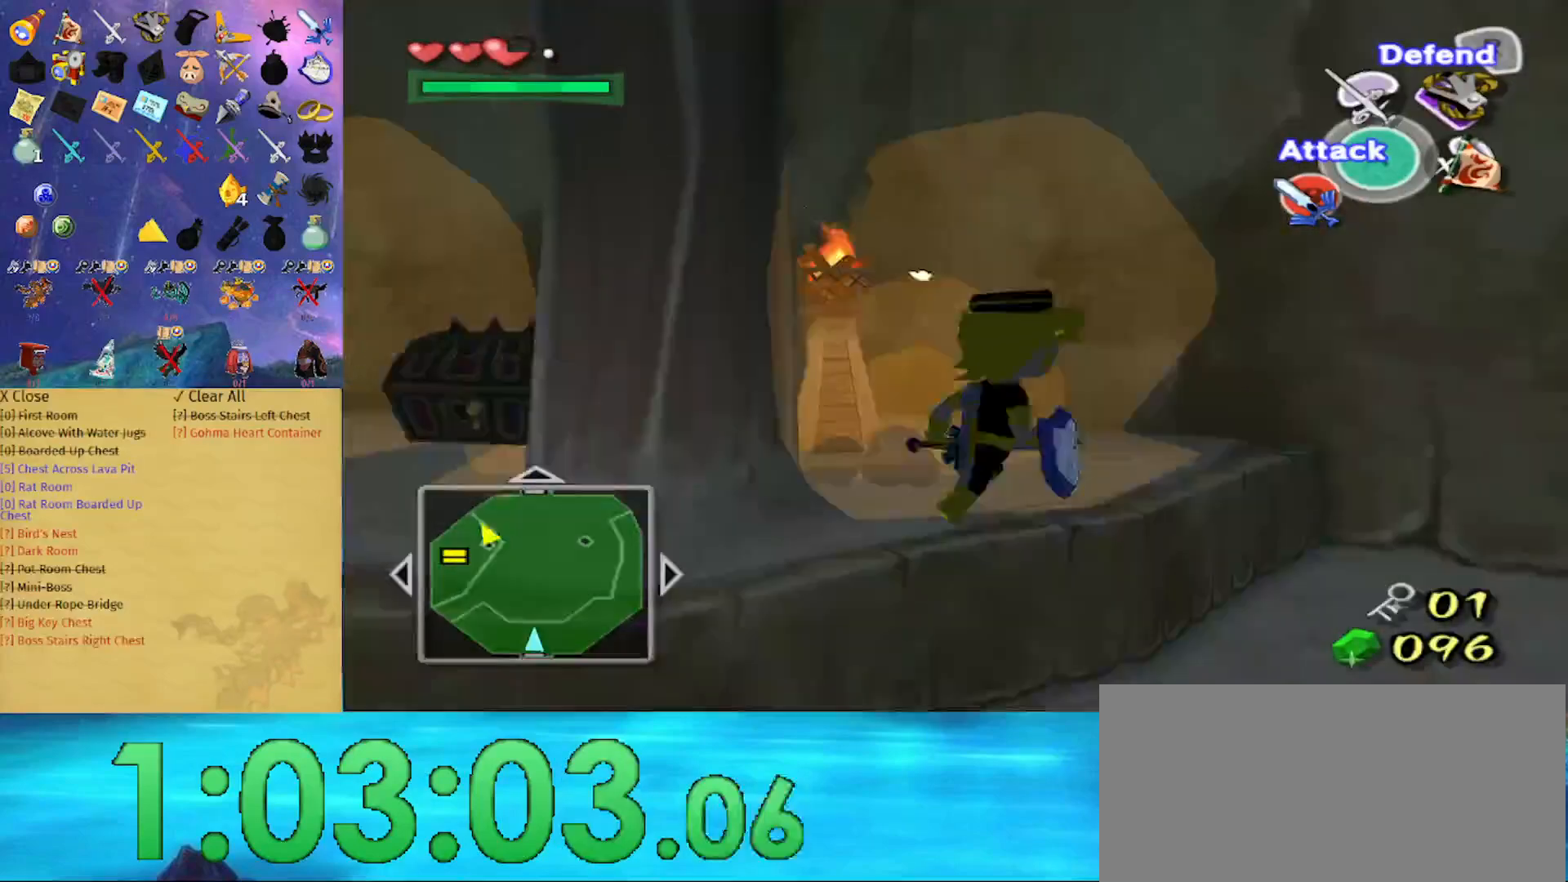
{"buttons": [], "left_stick": "left", "right_stick": "center", "events": [[67, "left_stick", "left"], [67, "right_stick", "down-right"], [233, "right_stick", "center"]]}
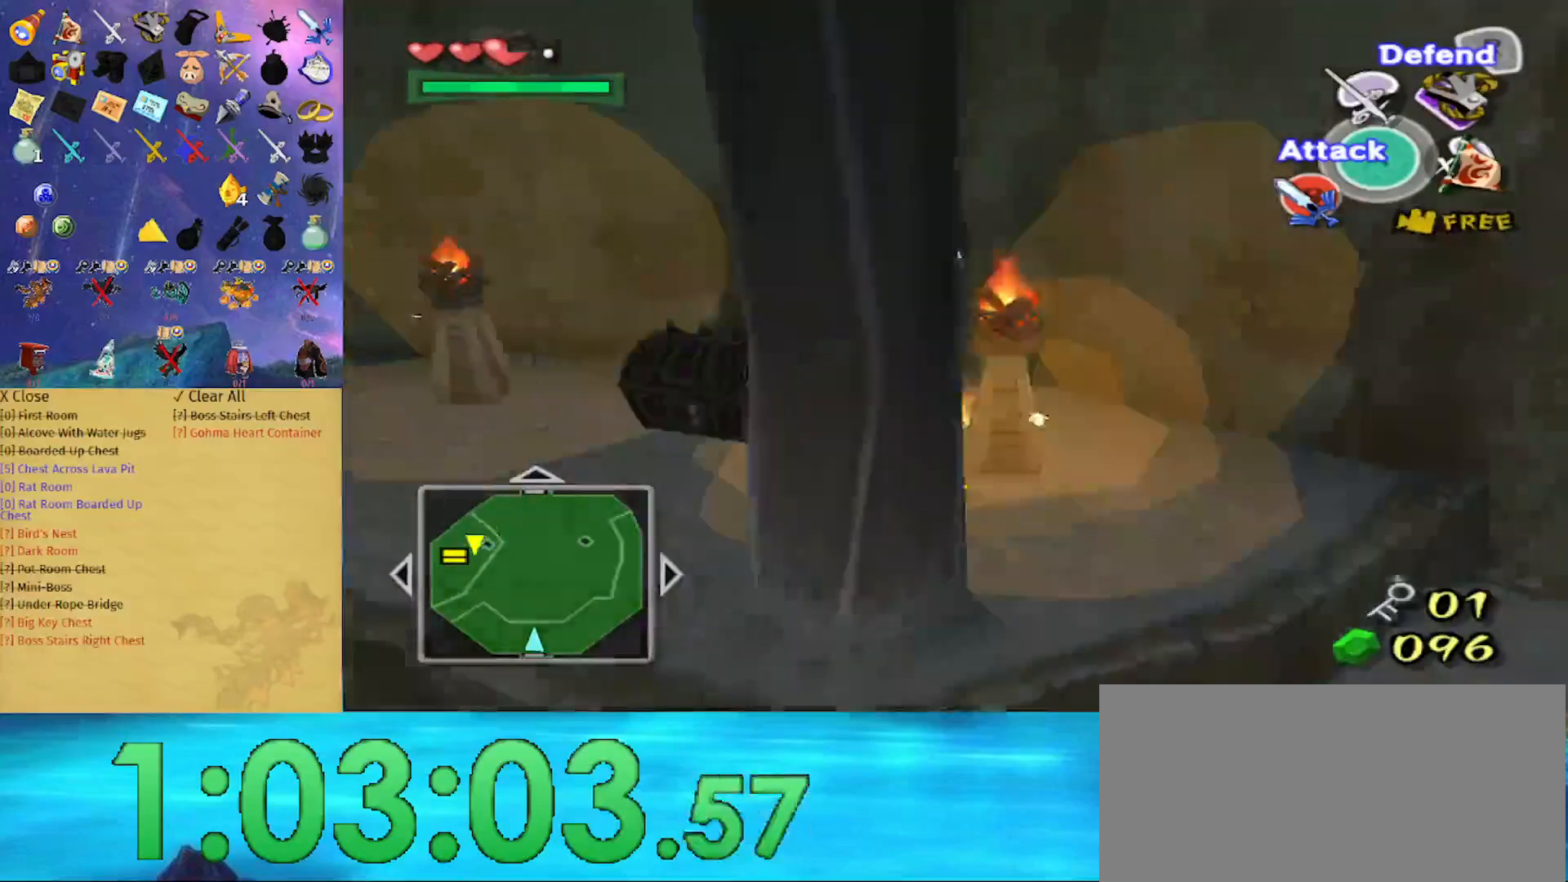
{"buttons": [], "left_stick": "up-right", "right_stick": "center", "events": [[300, "left_stick", "up"], [367, "left_stick", "up-right"]]}
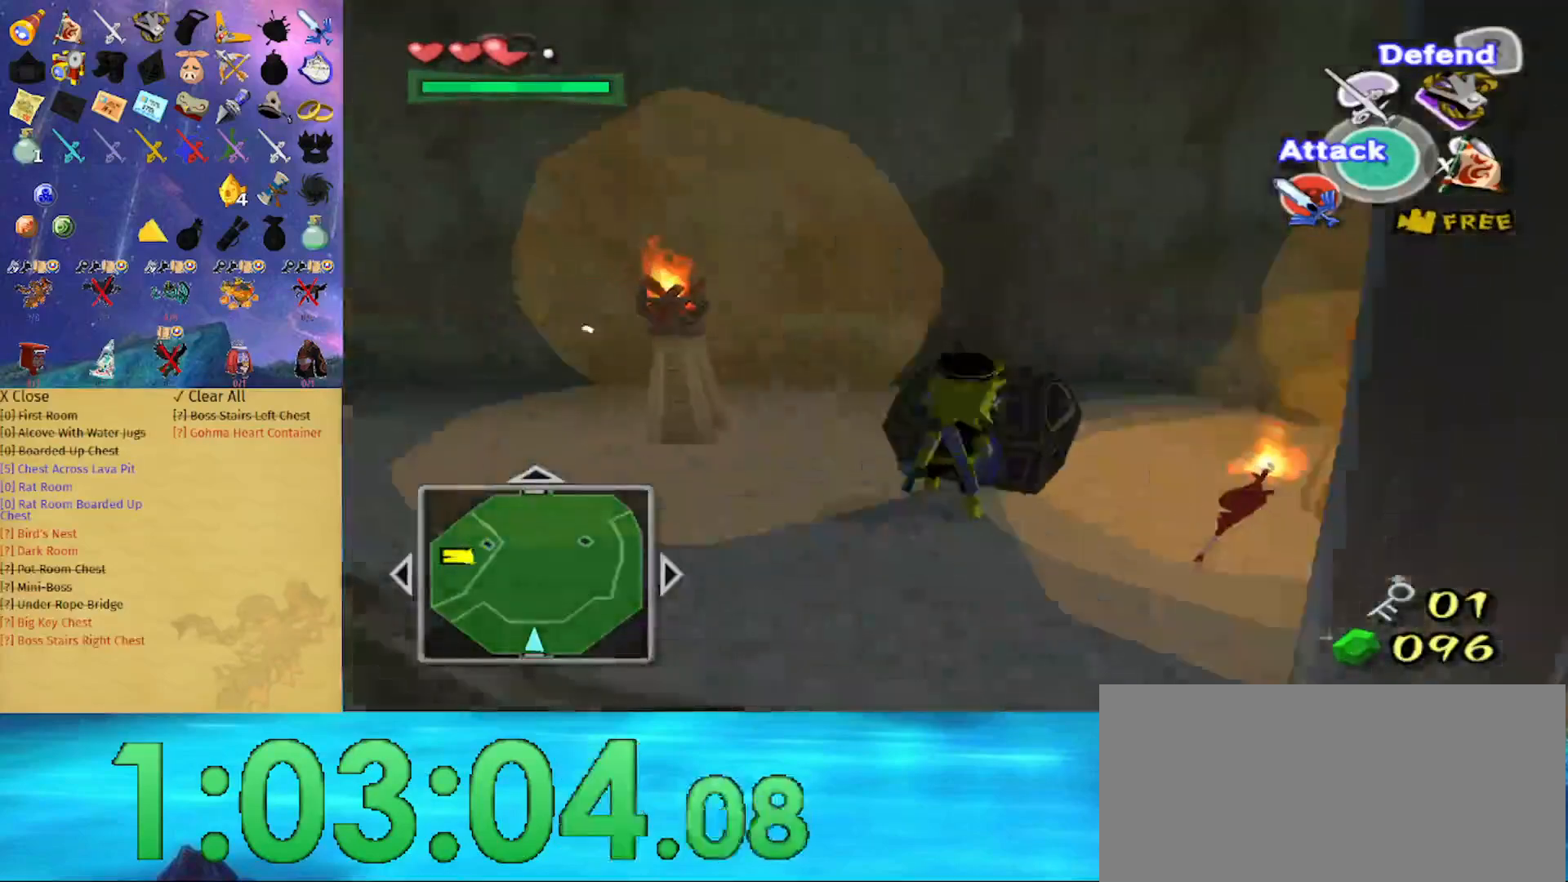
{"buttons": [], "left_stick": "right", "right_stick": "left", "events": [[67, "A", "down"], [67, "left_stick", "center"], [133, "A", "up"], [233, "left_stick", "down"], [300, "right_stick", "left"], [333, "left_stick", "down-right"], [467, "left_stick", "right"]]}
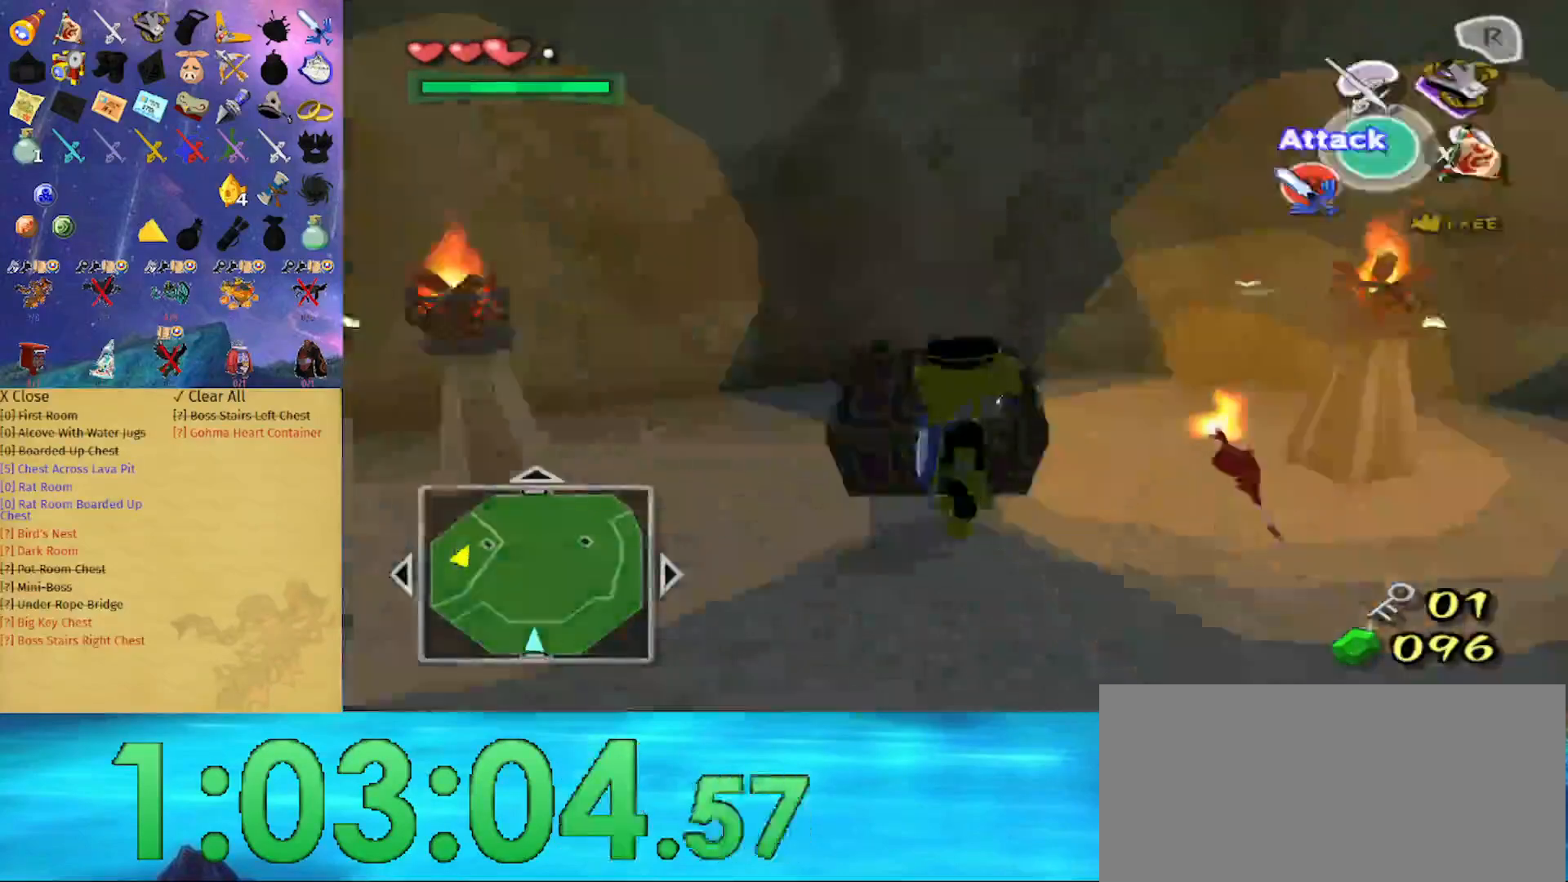
{"buttons": [], "left_stick": "up", "right_stick": "center", "events": [[100, "left_stick", "up-right"], [233, "left_stick", "up"], [300, "right_stick", "center"]]}
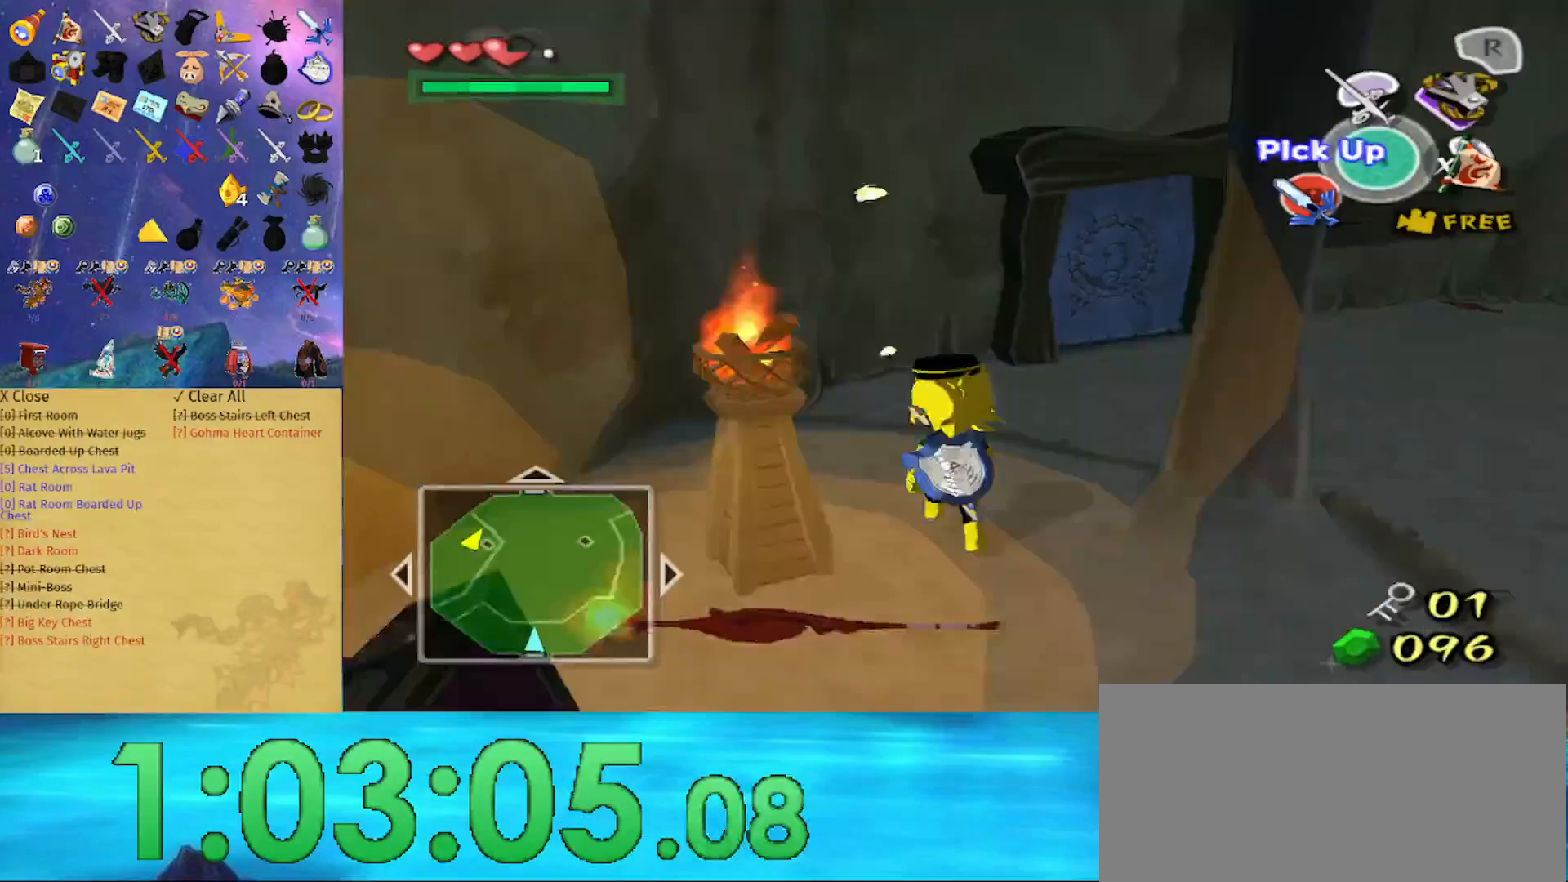
{"buttons": [], "left_stick": "up", "right_stick": "center", "events": [[200, "A", "down"], [300, "A", "up"]]}
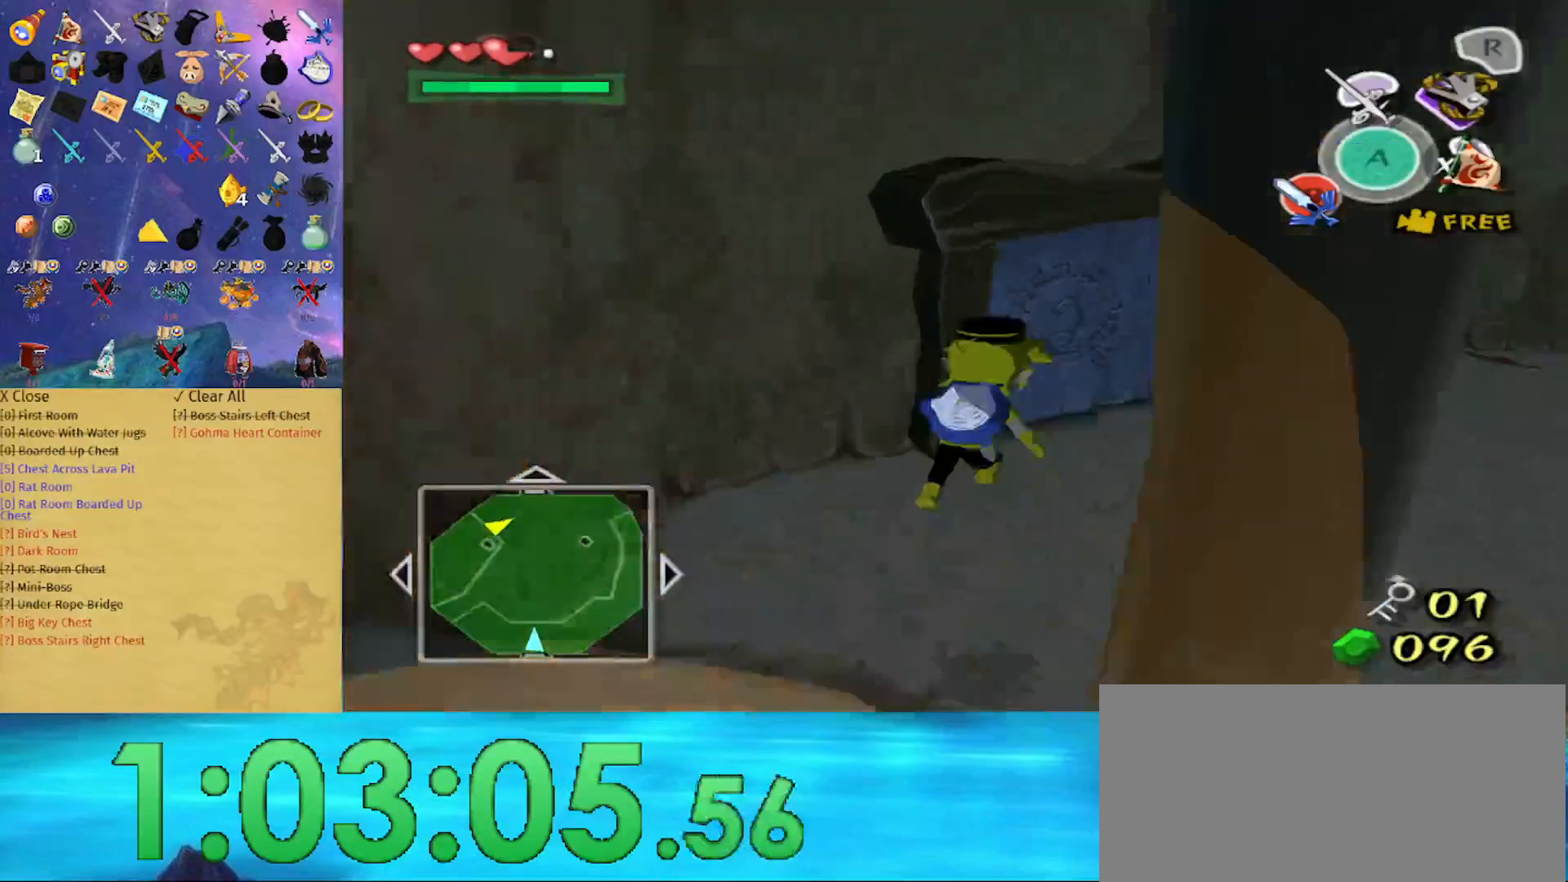
{"buttons": [], "left_stick": "up", "right_stick": "center", "events": [[167, "left_stick", "center"], [367, "left_stick", "up"]]}
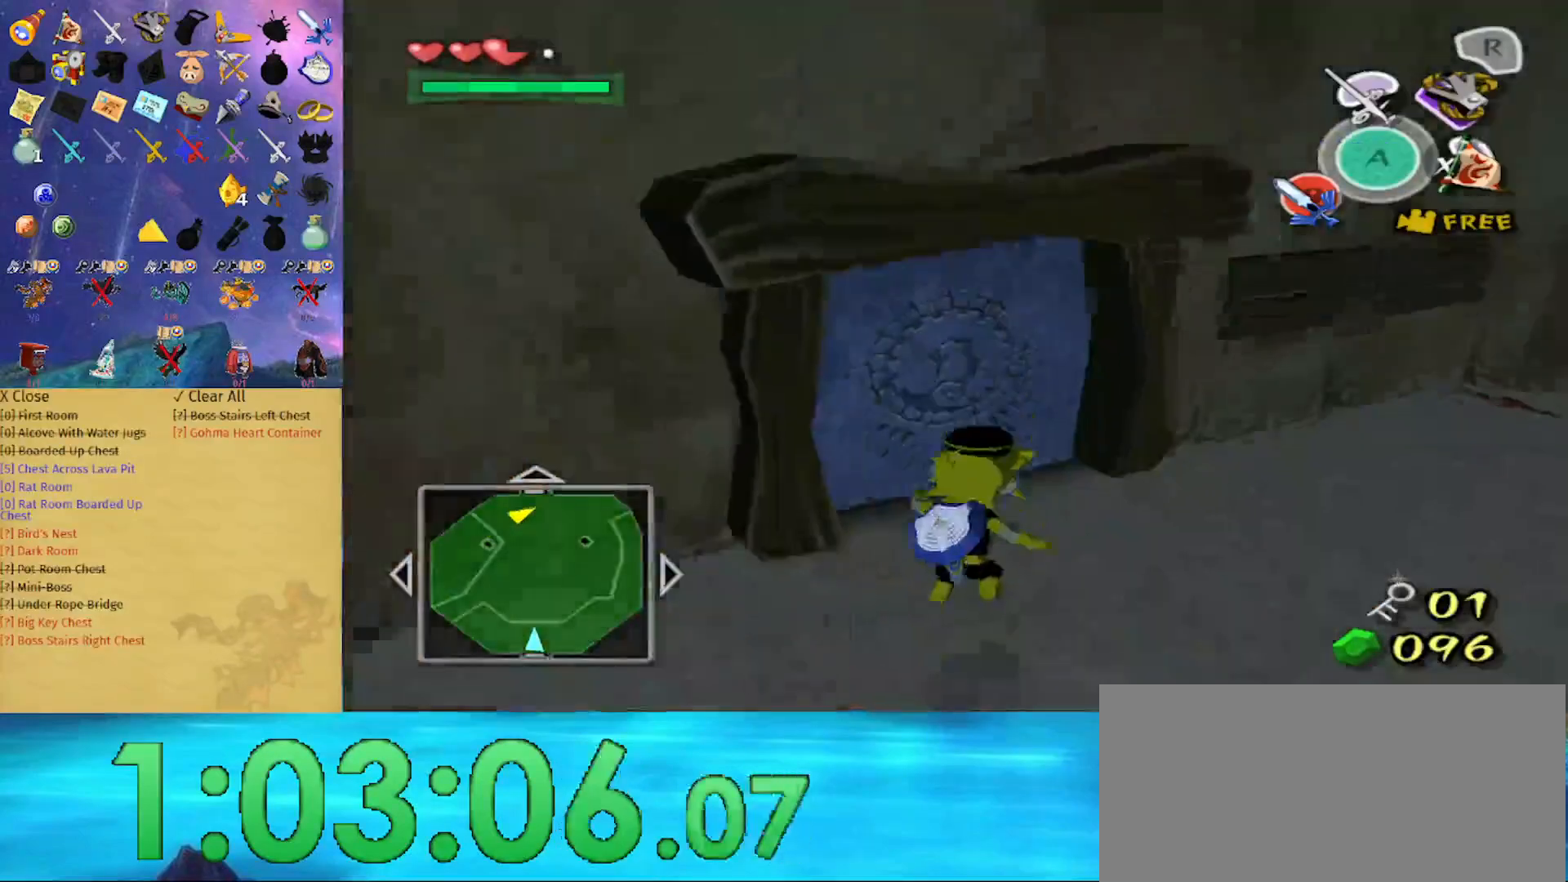
{"buttons": [], "left_stick": "up-left", "right_stick": "center", "events": [[433, "left_stick", "up-left"]]}
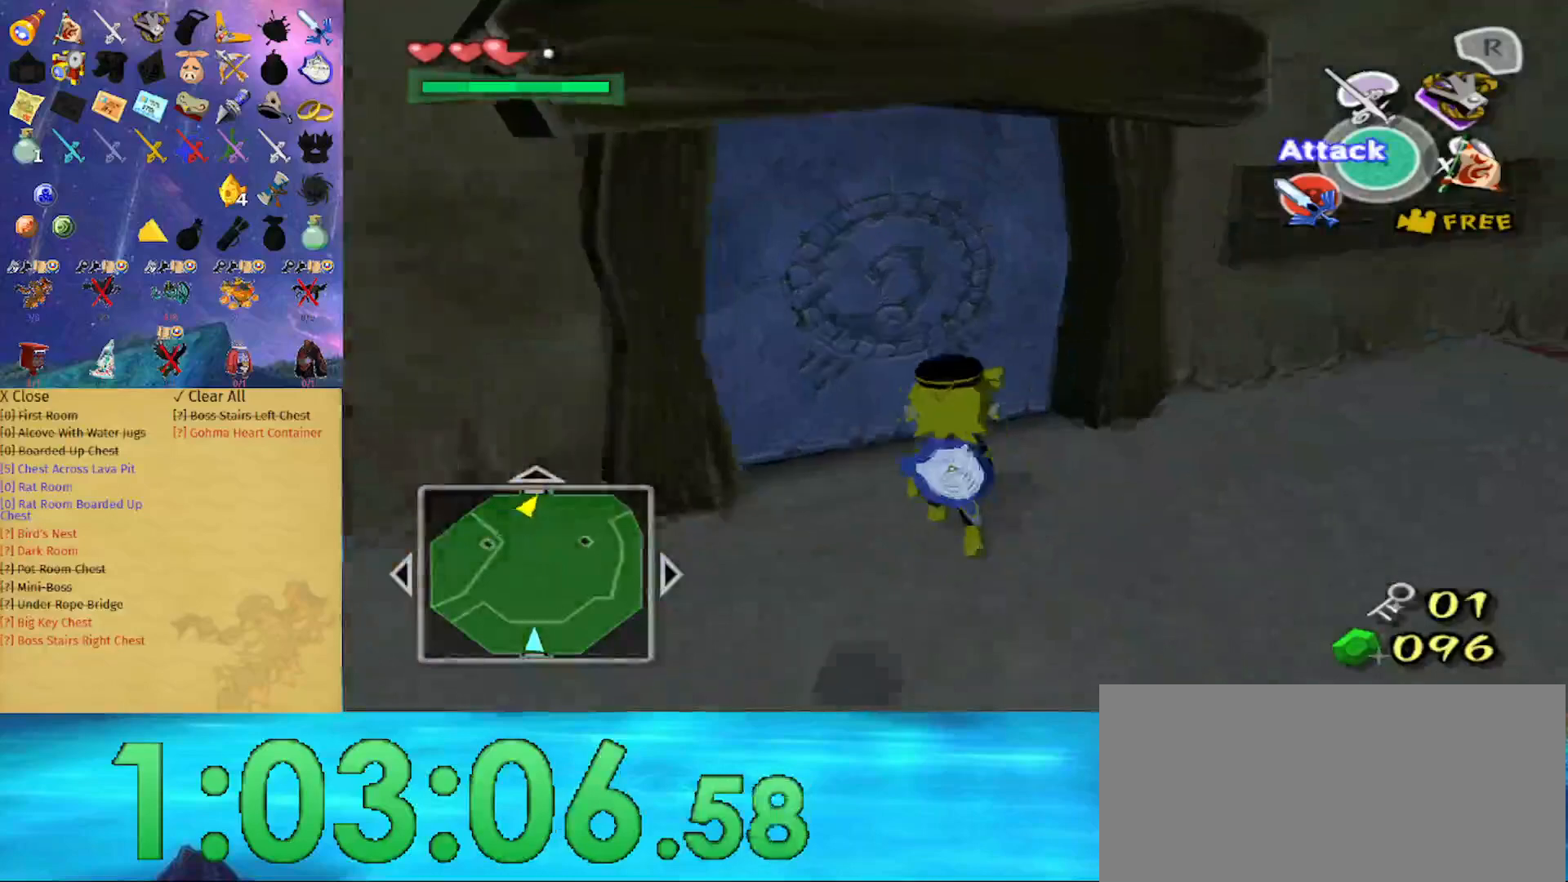
{"buttons": [], "left_stick": "center", "right_stick": "center", "events": [[200, "A", "down"], [233, "left_stick", "center"], [333, "A", "up"]]}
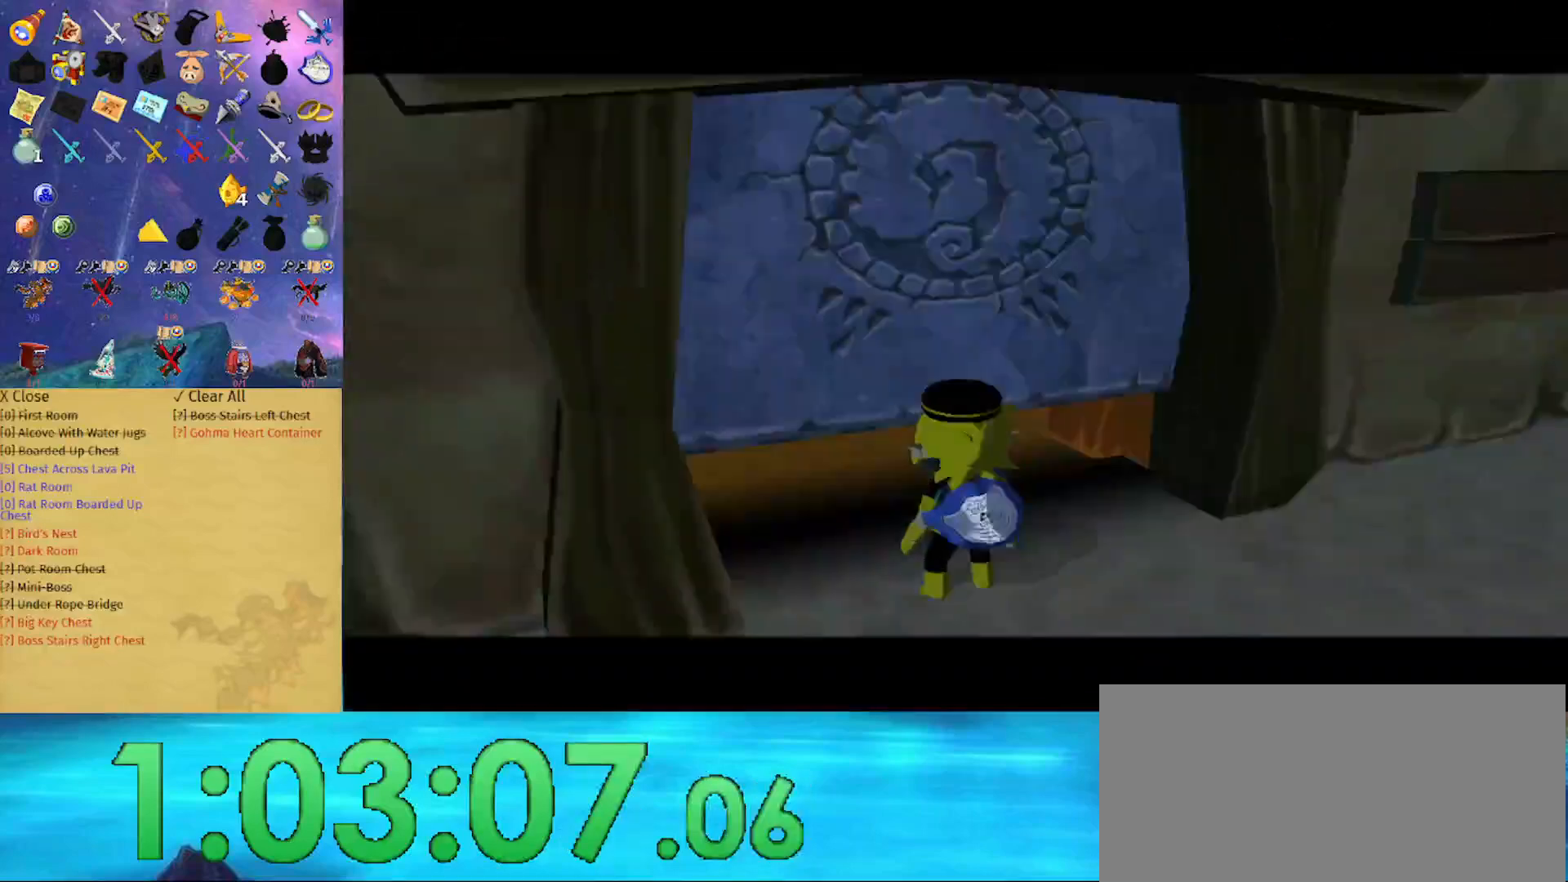
{"buttons": [], "left_stick": "center", "right_stick": "center", "events": []}
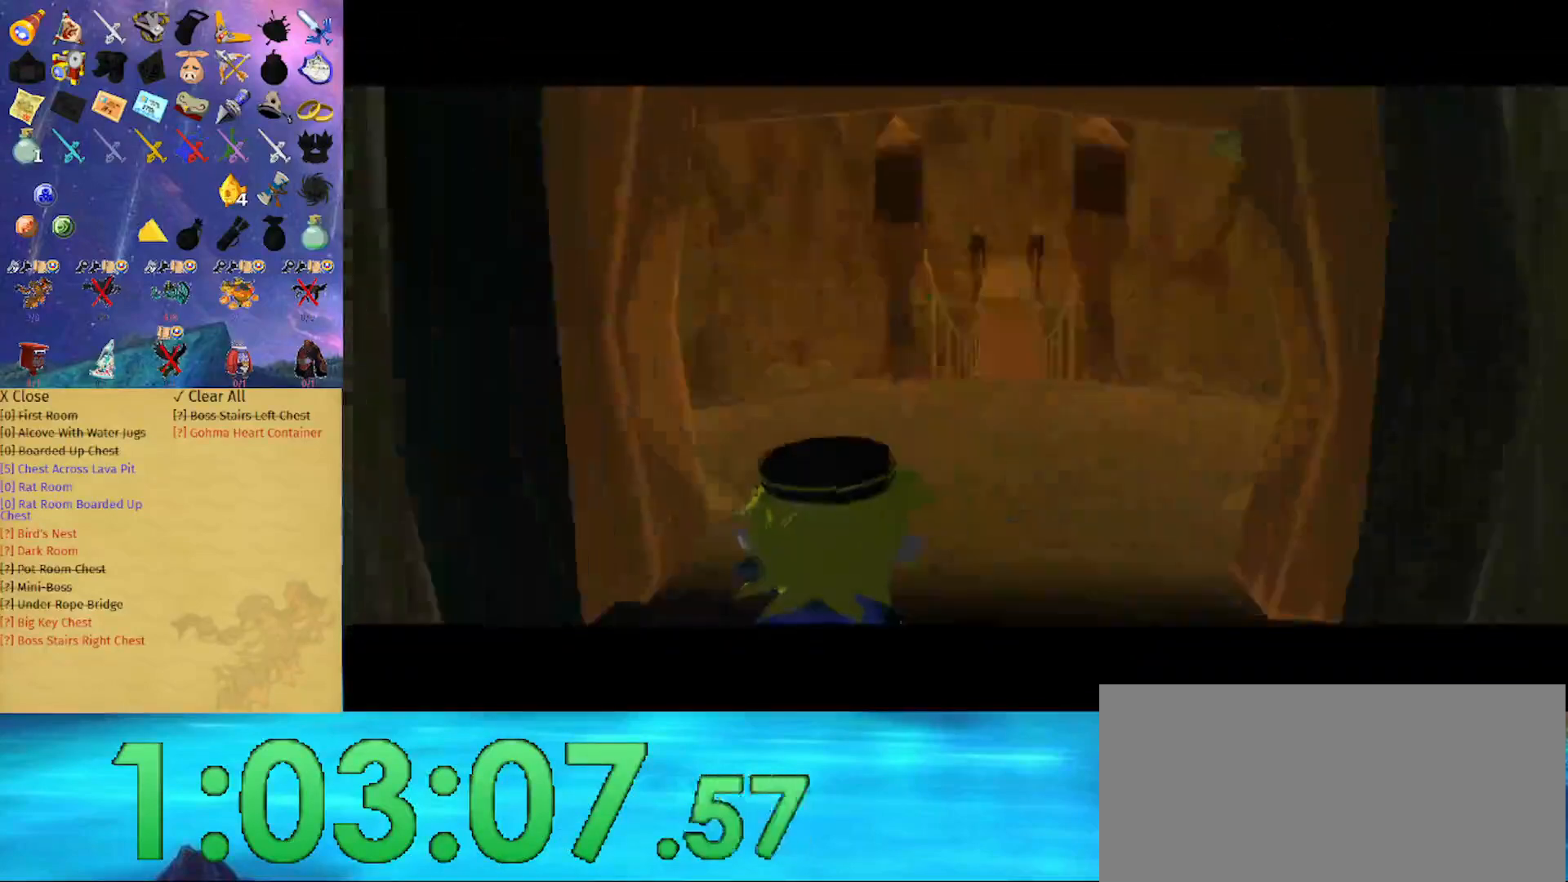
{"buttons": [], "left_stick": "center", "right_stick": "center", "events": []}
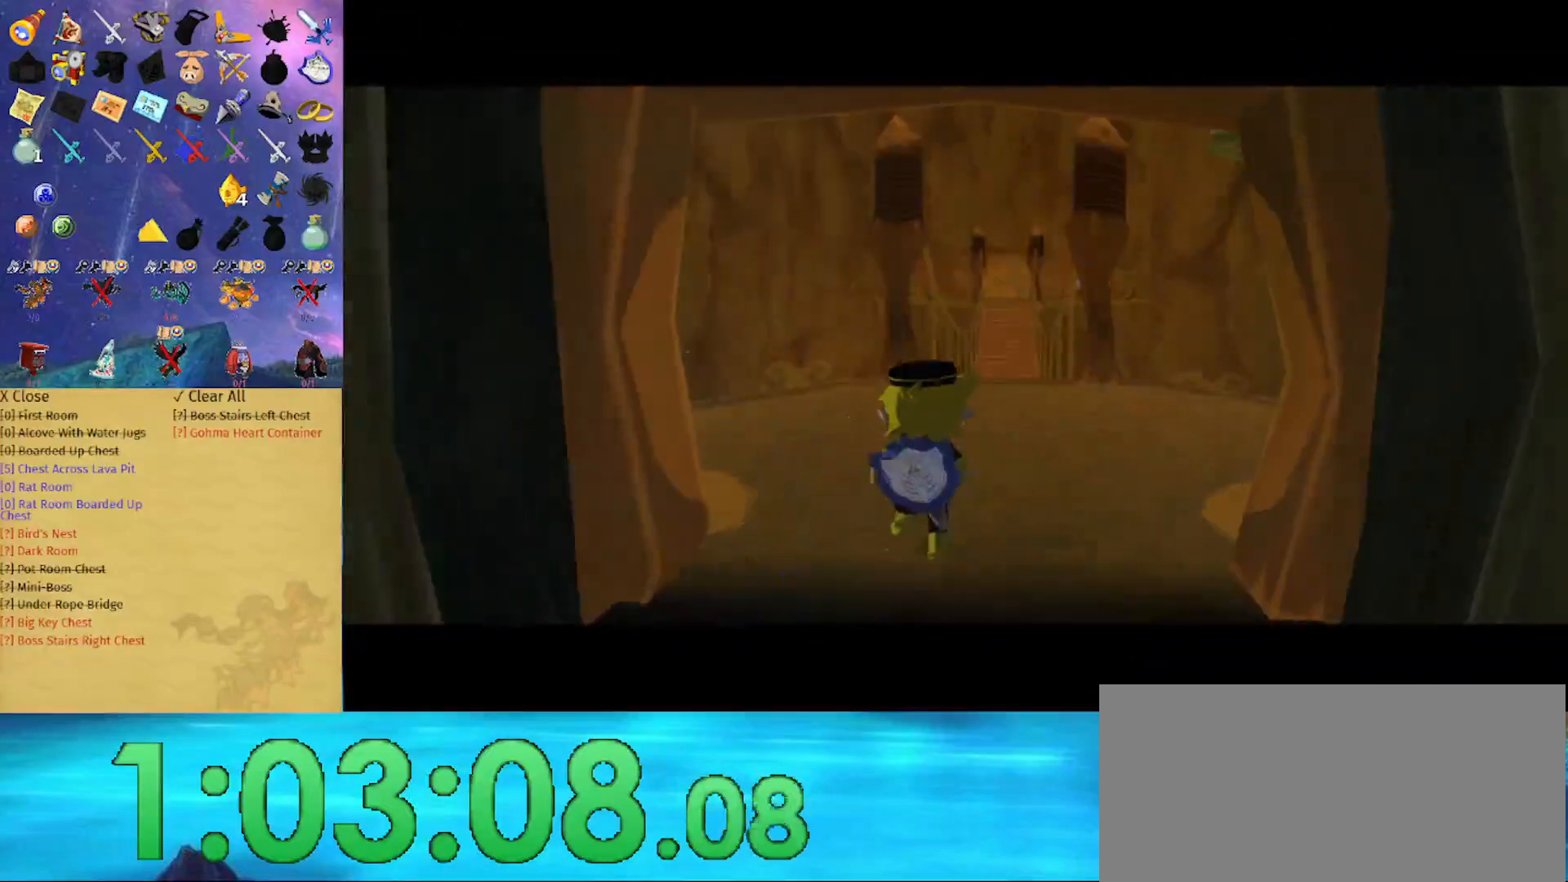
{"buttons": [], "left_stick": "up", "right_stick": "center", "events": [[500, "left_stick", "up"]]}
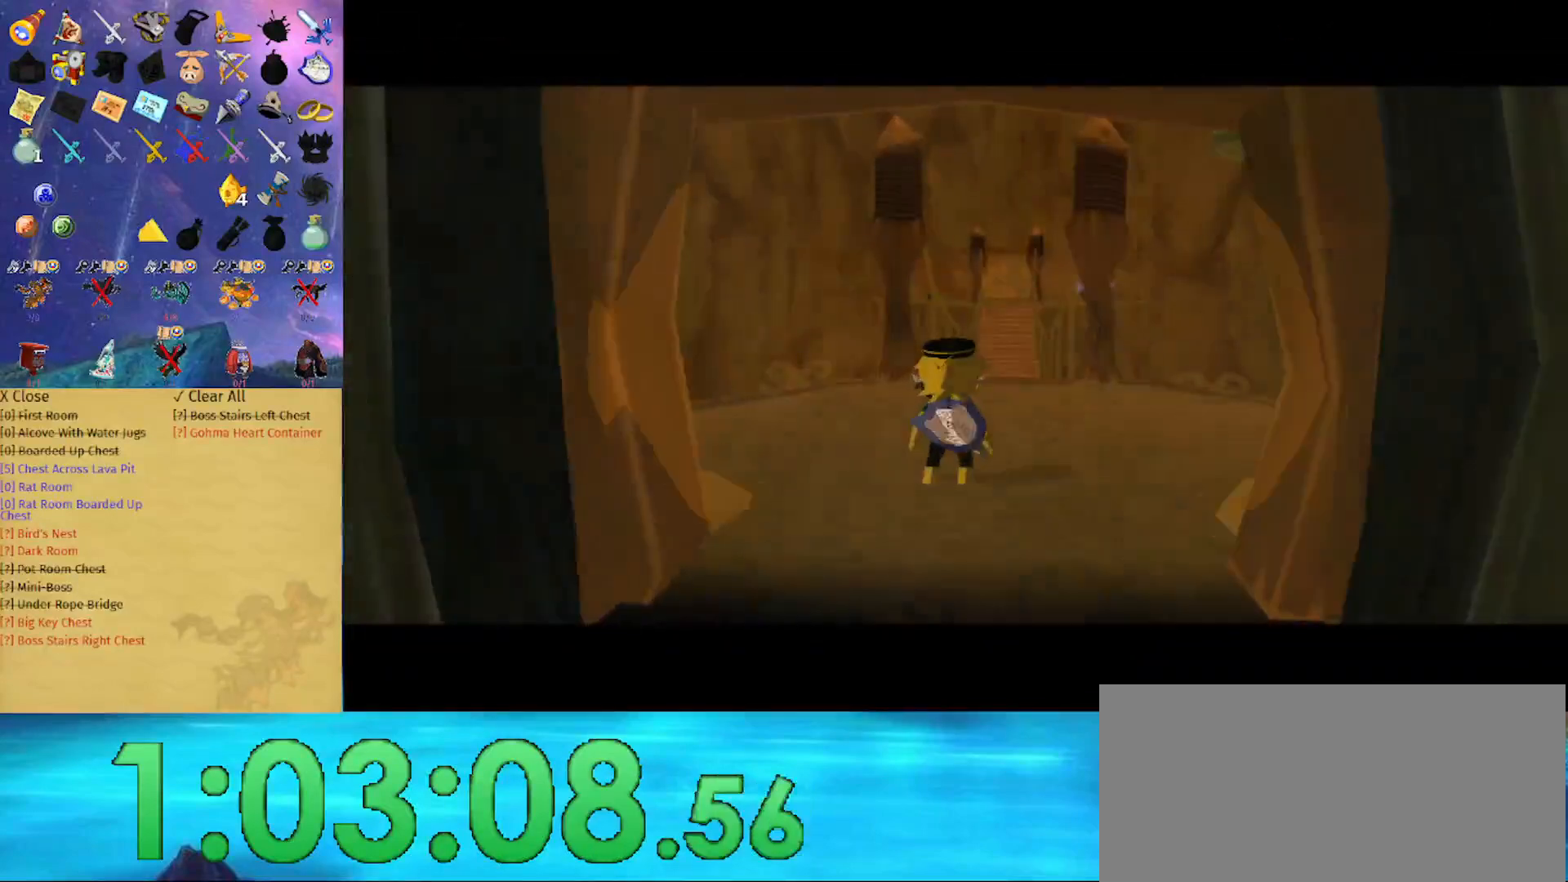
{"buttons": [], "left_stick": "up", "right_stick": "center", "events": []}
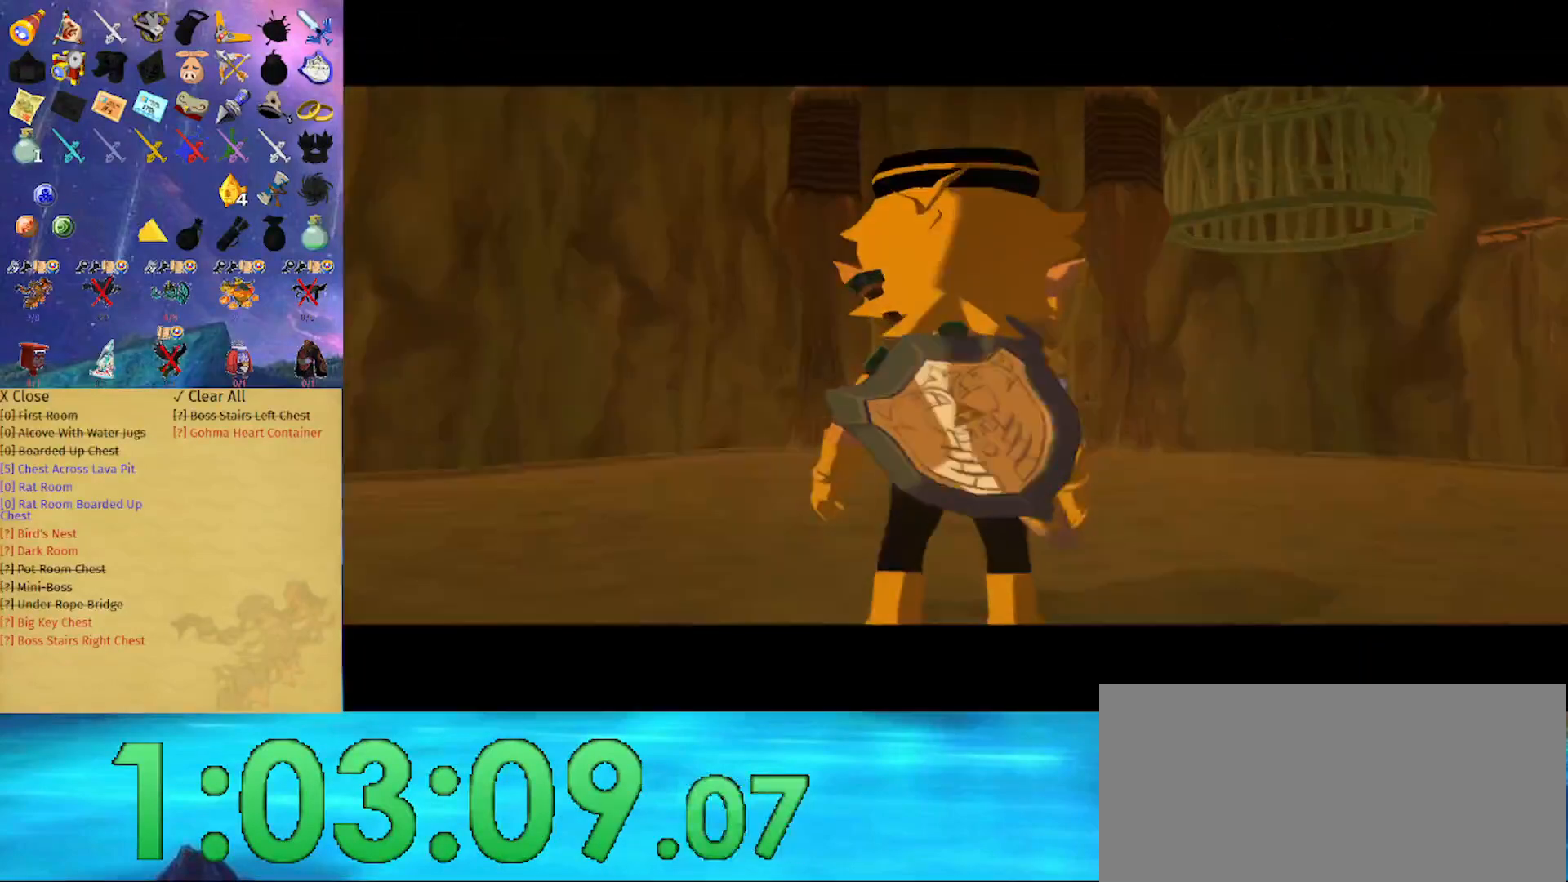
{"buttons": [], "left_stick": "up", "right_stick": "center", "events": [[333, "A", "down"], [500, "A", "up"]]}
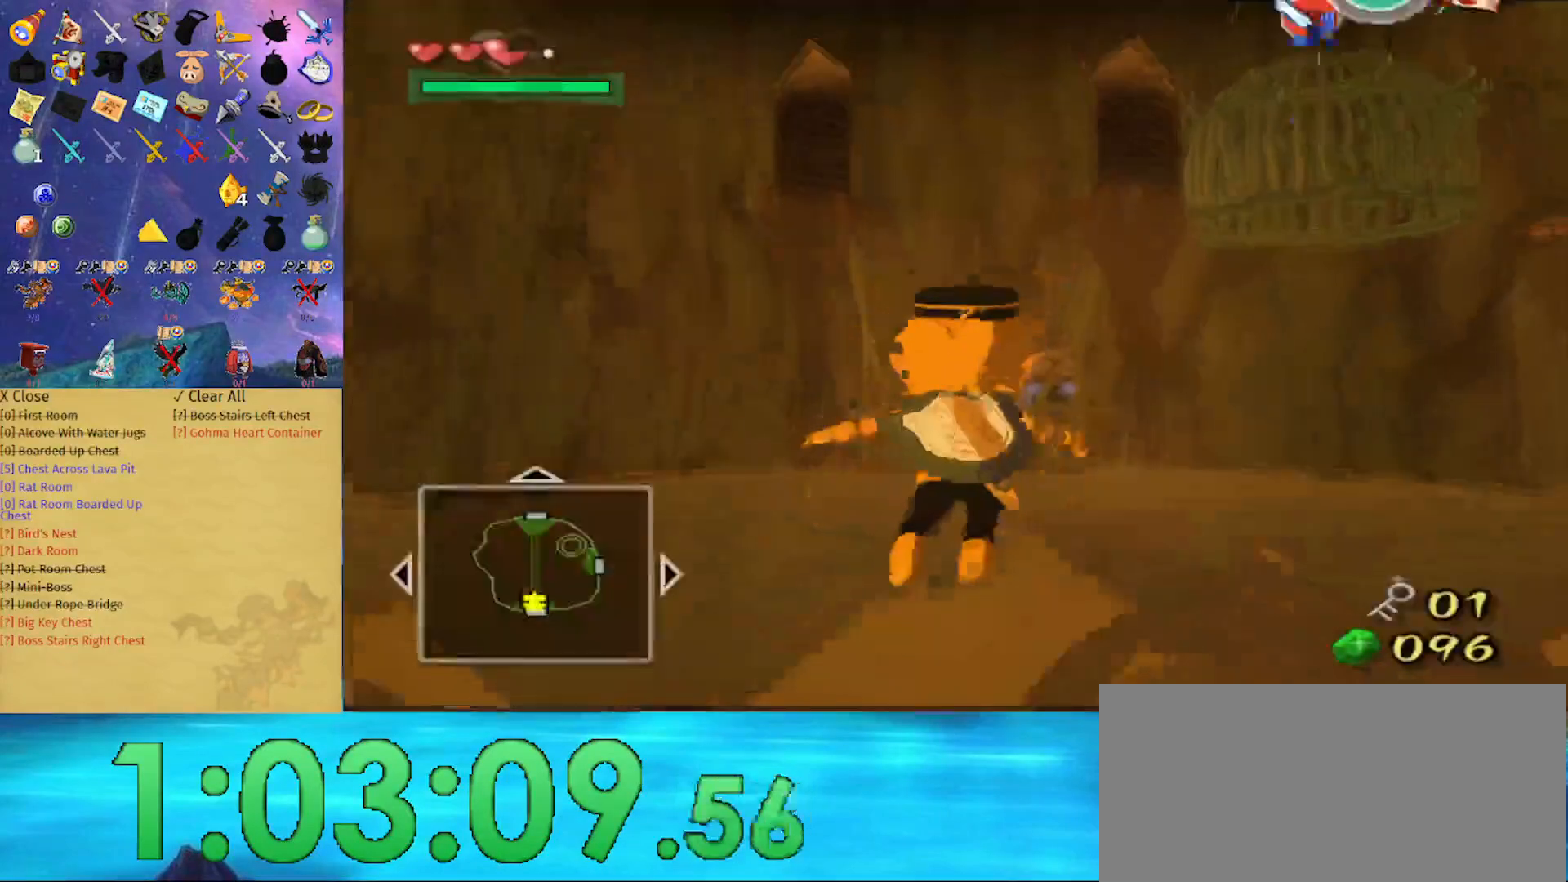
{"buttons": ["A"], "left_stick": "up", "right_stick": "center", "events": [[400, "A", "down"]]}
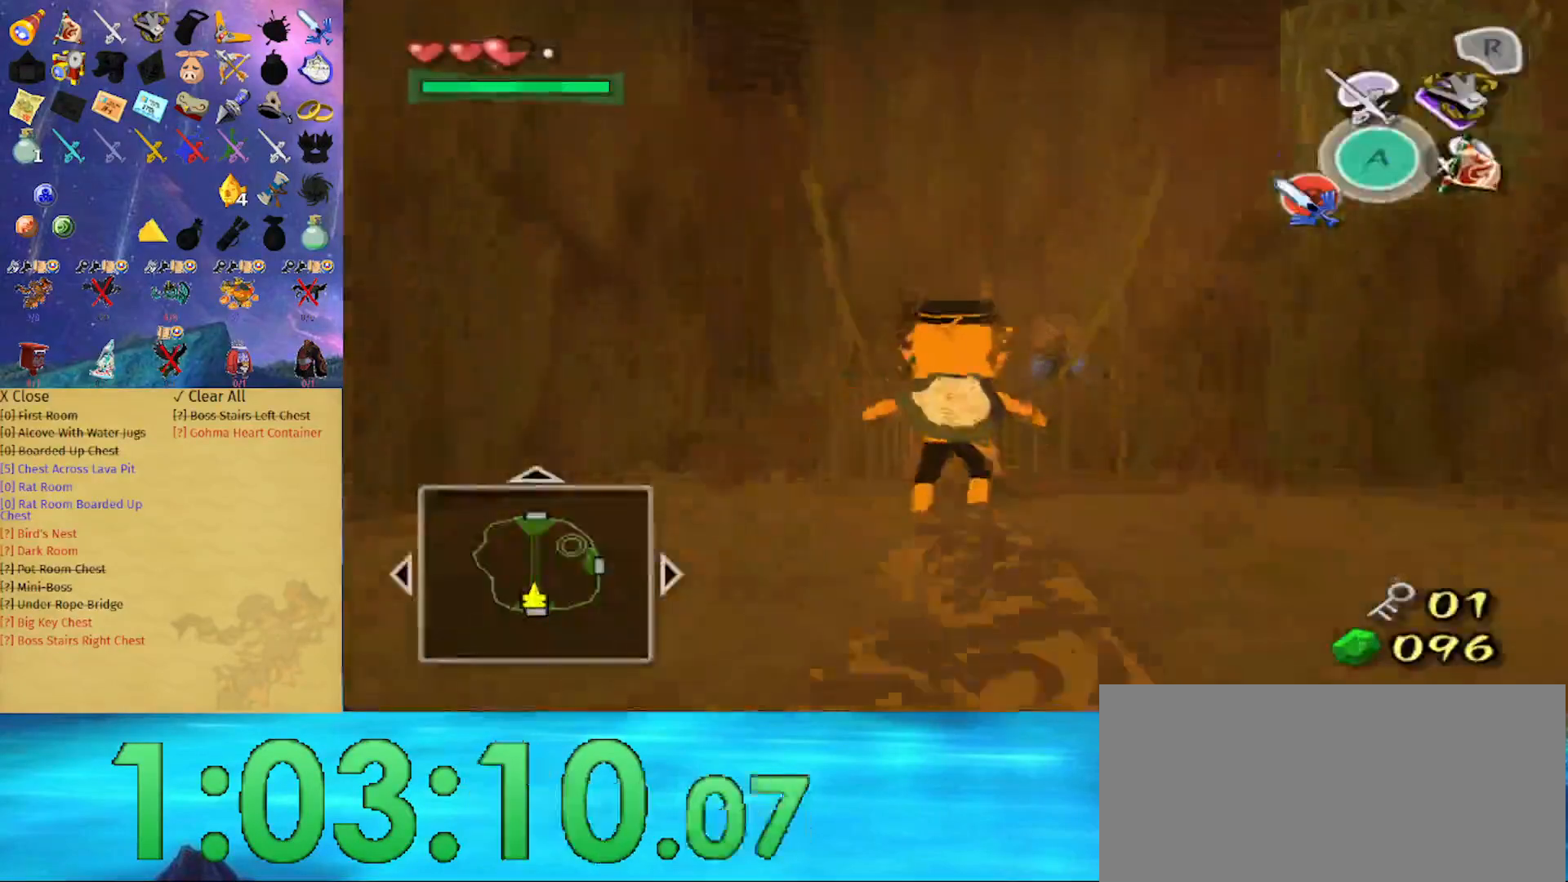
{"buttons": ["A"], "left_stick": "up", "right_stick": "center", "events": [[67, "A", "up"], [467, "A", "down"]]}
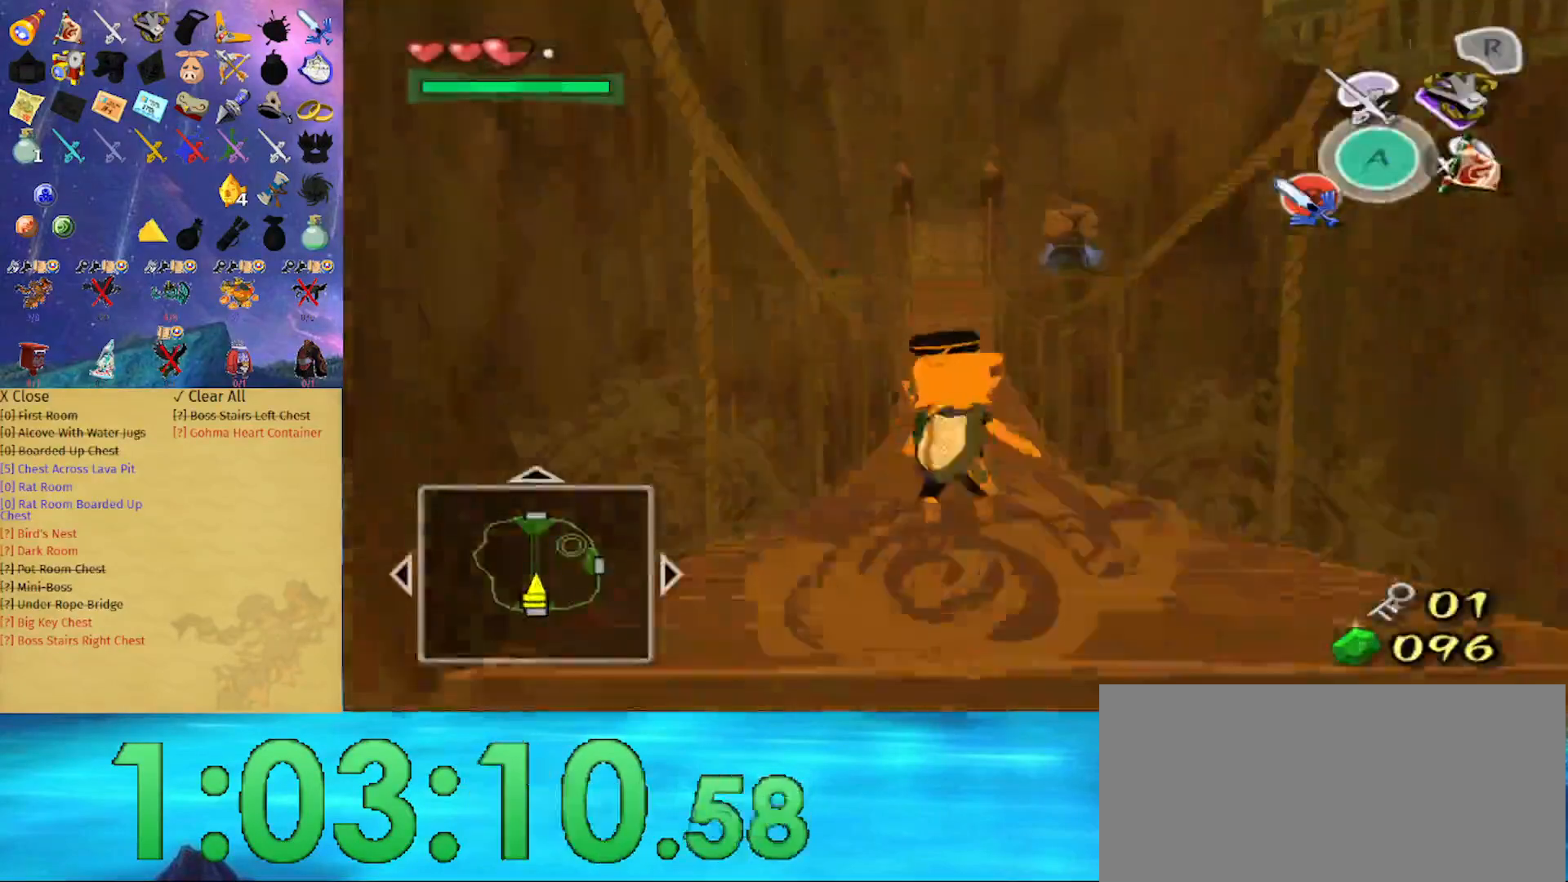
{"buttons": ["A"], "left_stick": "up", "right_stick": "center", "events": [[100, "A", "up"], [500, "A", "down"]]}
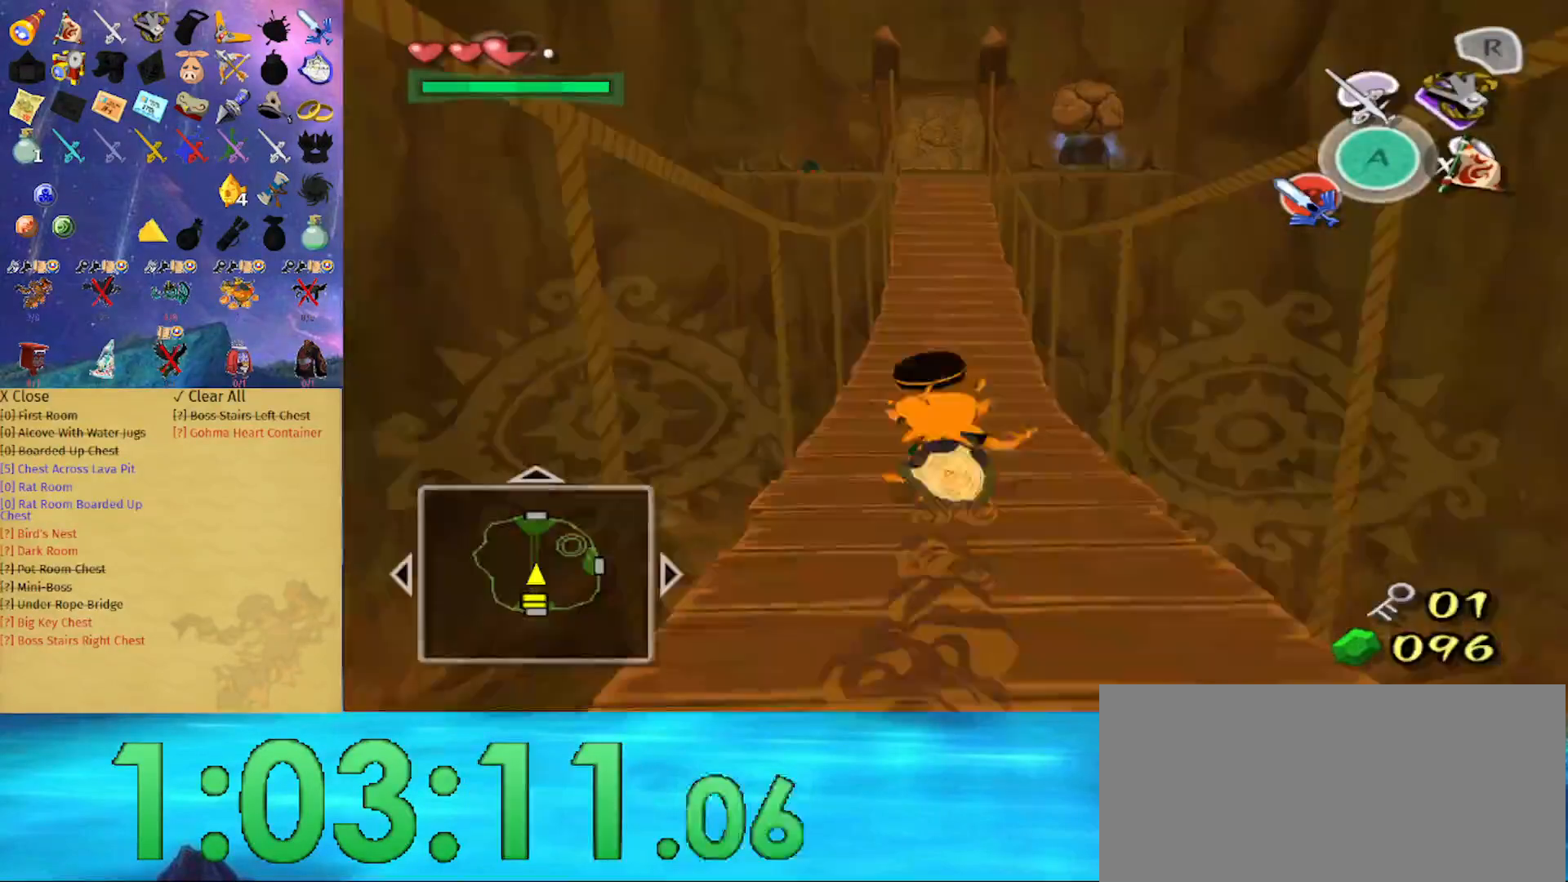
{"buttons": [], "left_stick": "up", "right_stick": "center", "events": [[133, "A", "up"]]}
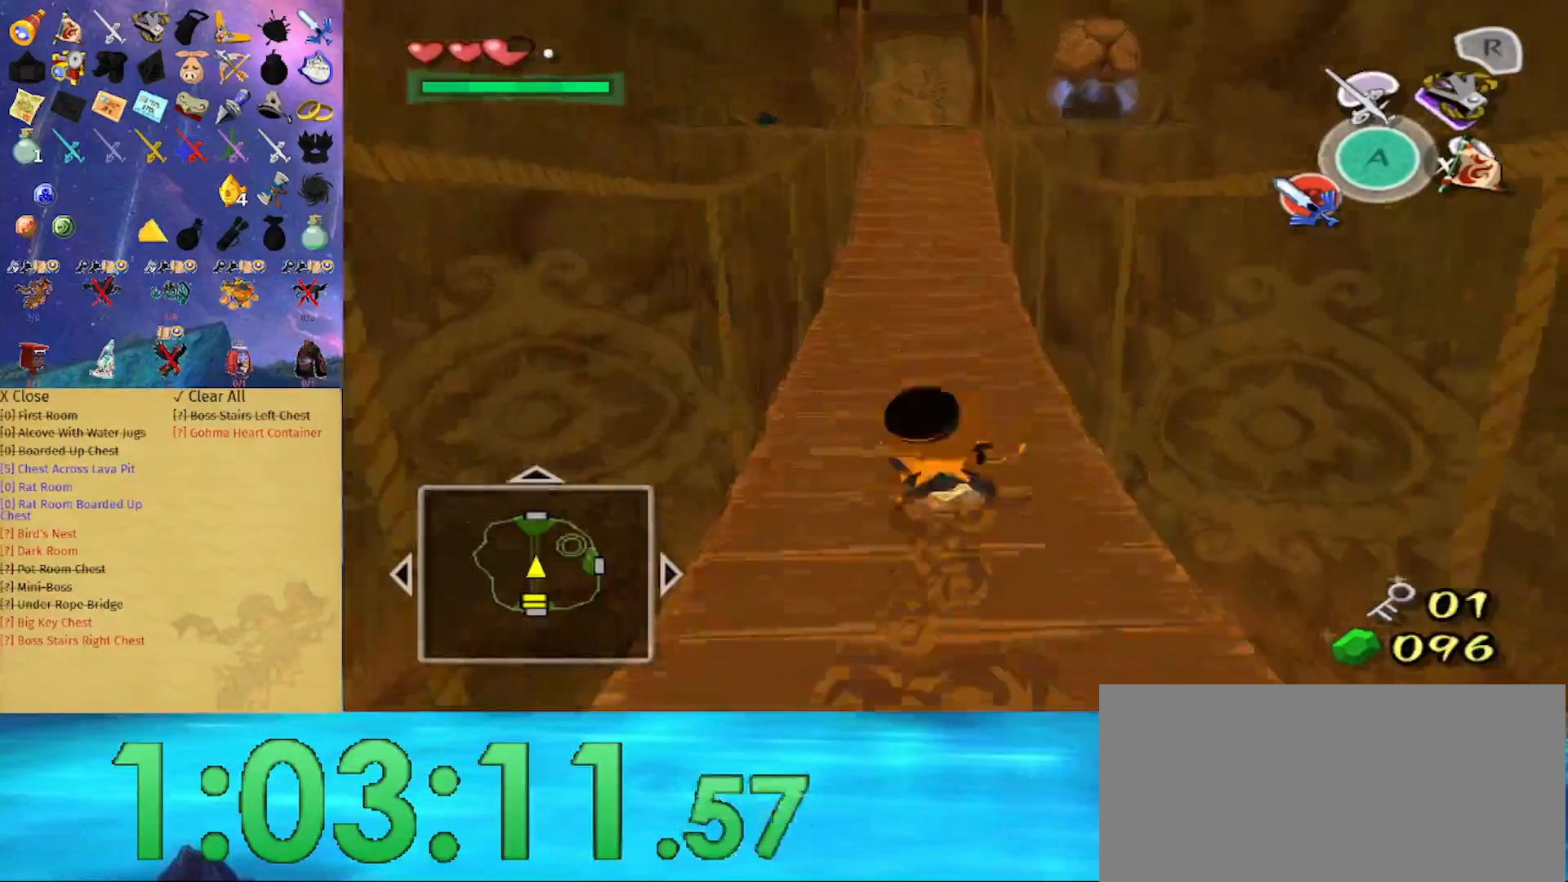
{"buttons": [], "left_stick": "up", "right_stick": "center", "events": [[67, "A", "down"], [200, "A", "up"]]}
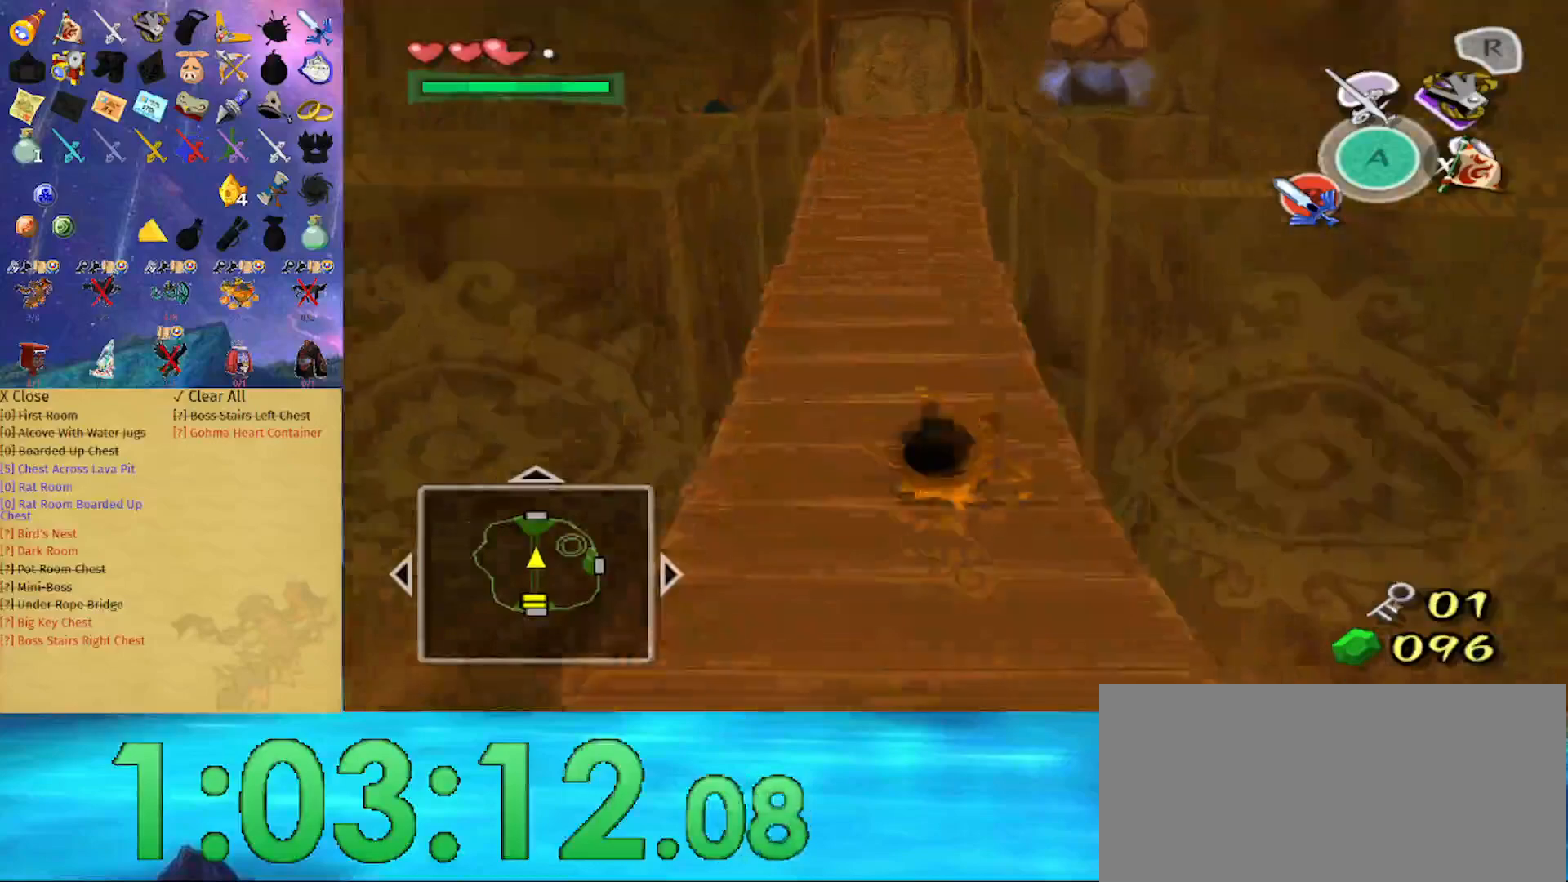
{"buttons": [], "left_stick": "up", "right_stick": "center", "events": []}